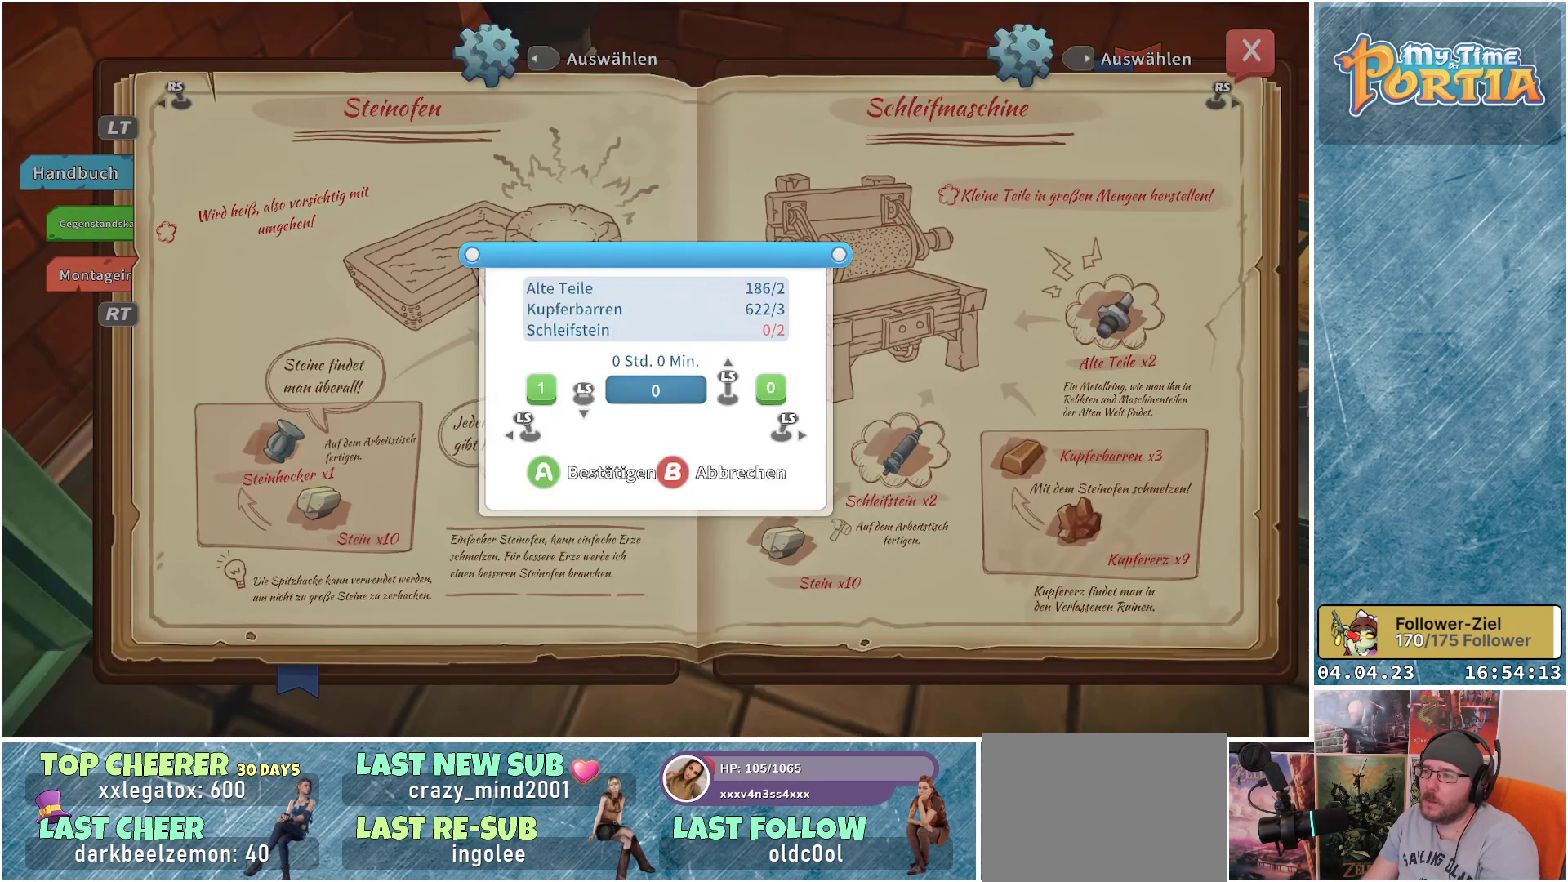
Gameplay with a controller (Xbox layout); each line is a JSON object with the inputs held at the frame after it. "events" lists button and stick changes between this image and that frame as [ms after this image, input, new state], when the widget could be followed in between.
{"buttons": [], "left_stick": "center", "right_stick": "center", "events": []}
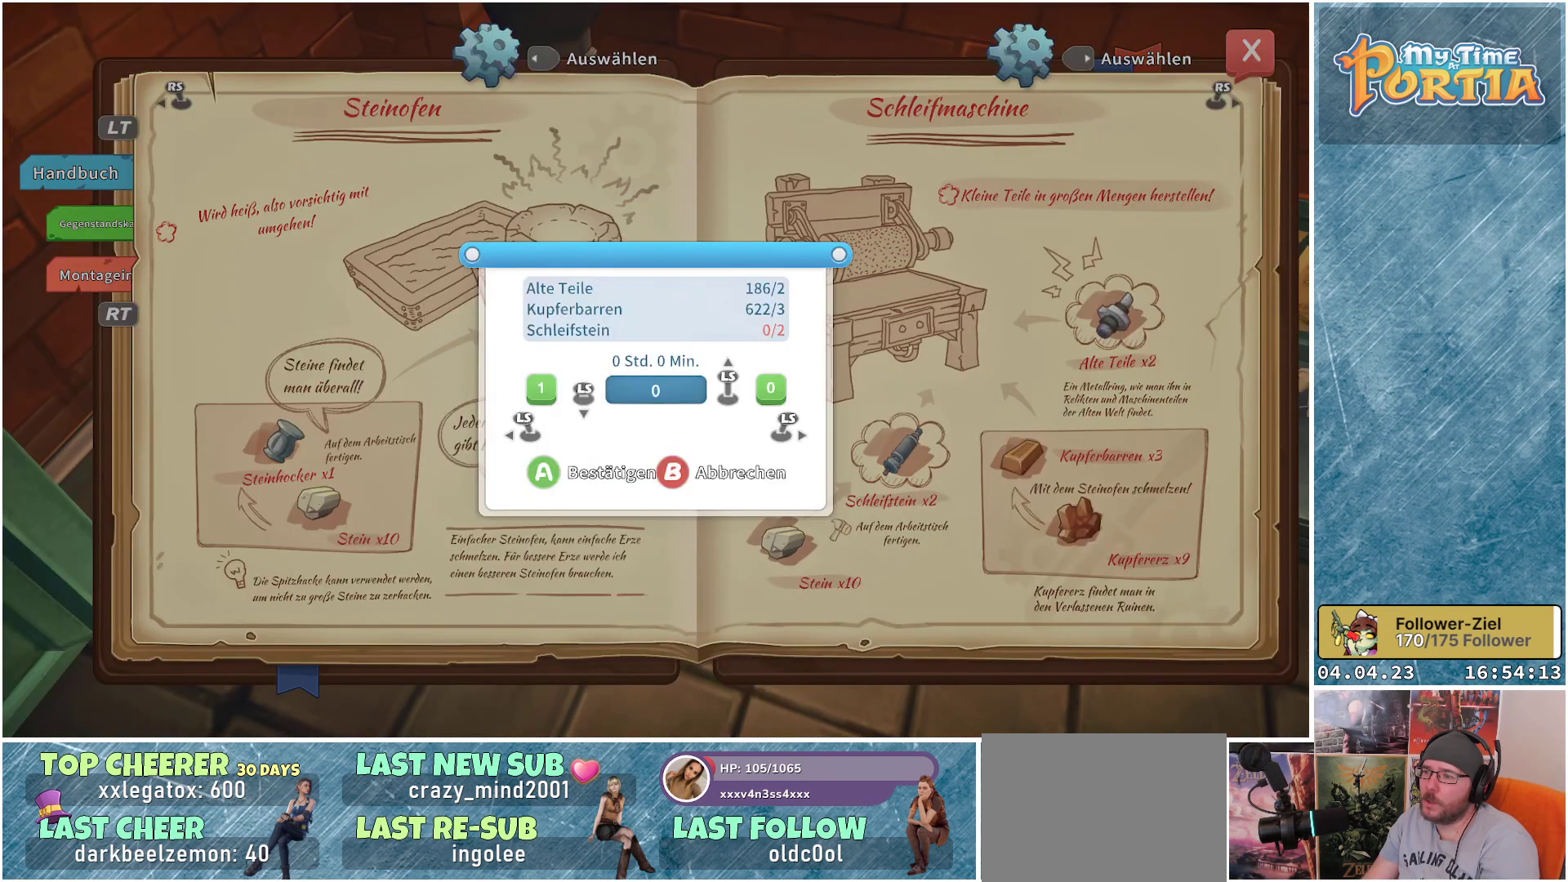
{"buttons": [], "left_stick": "center", "right_stick": "center", "events": []}
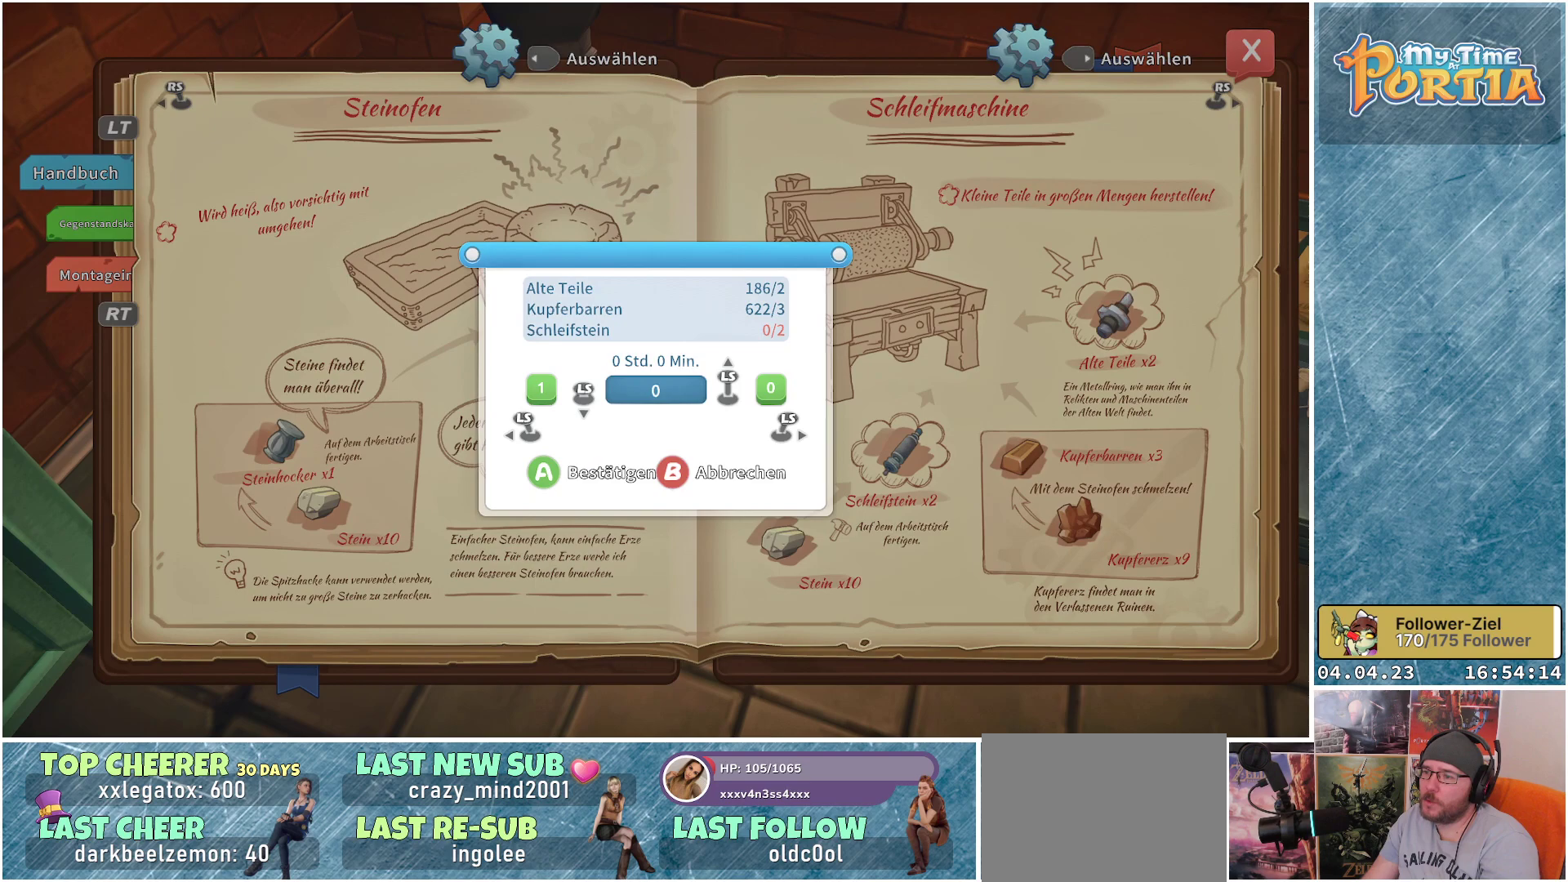
{"buttons": [], "left_stick": "center", "right_stick": "center", "events": [[133, "A", "down"], [217, "A", "up"]]}
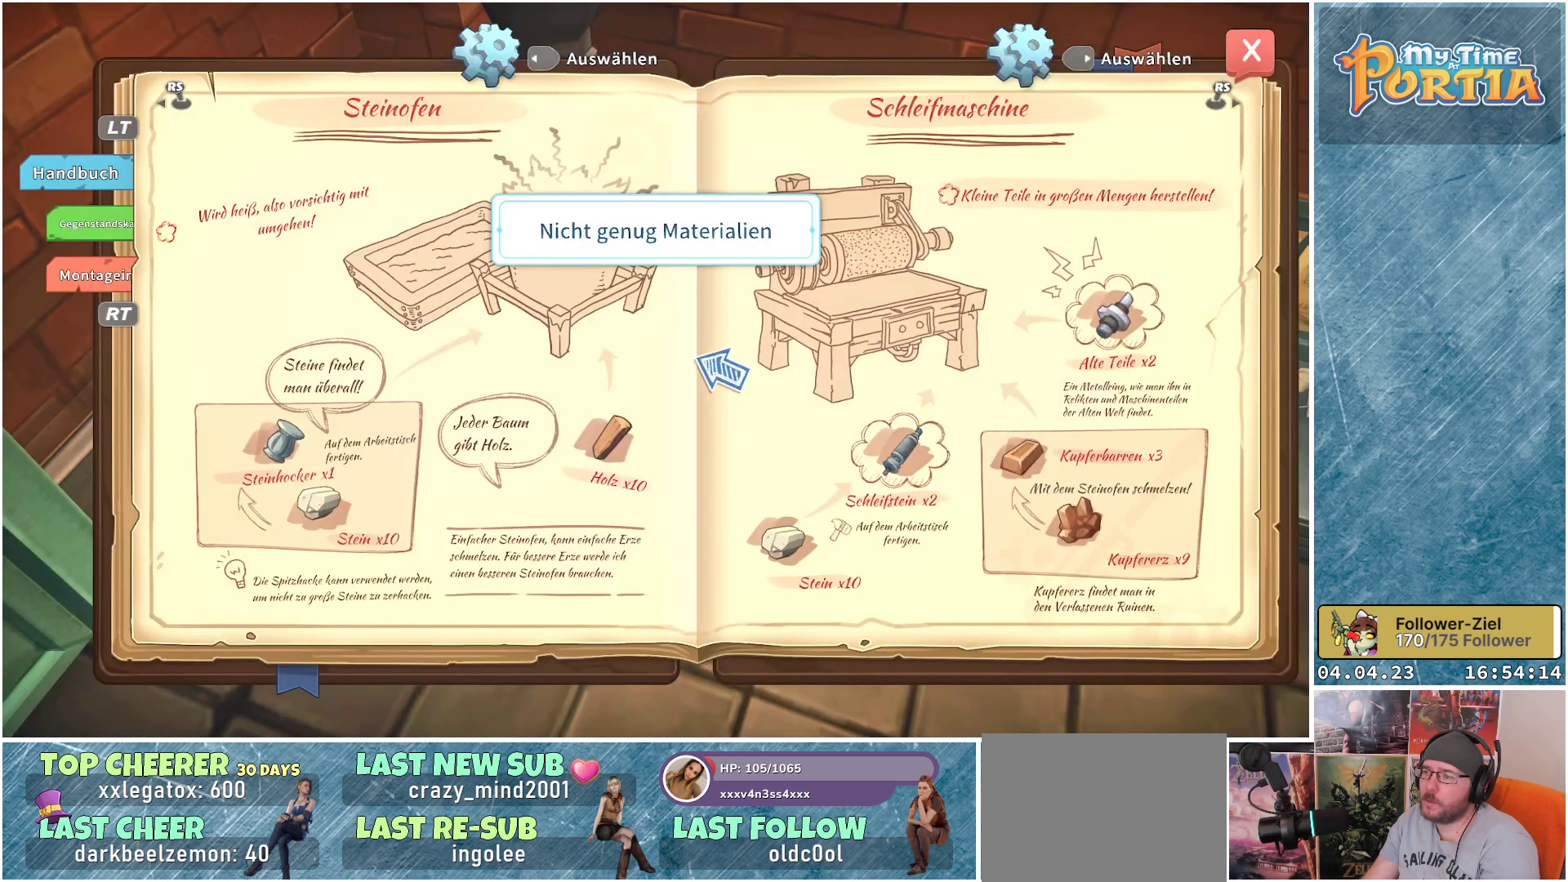
{"buttons": [], "left_stick": "center", "right_stick": "center", "events": []}
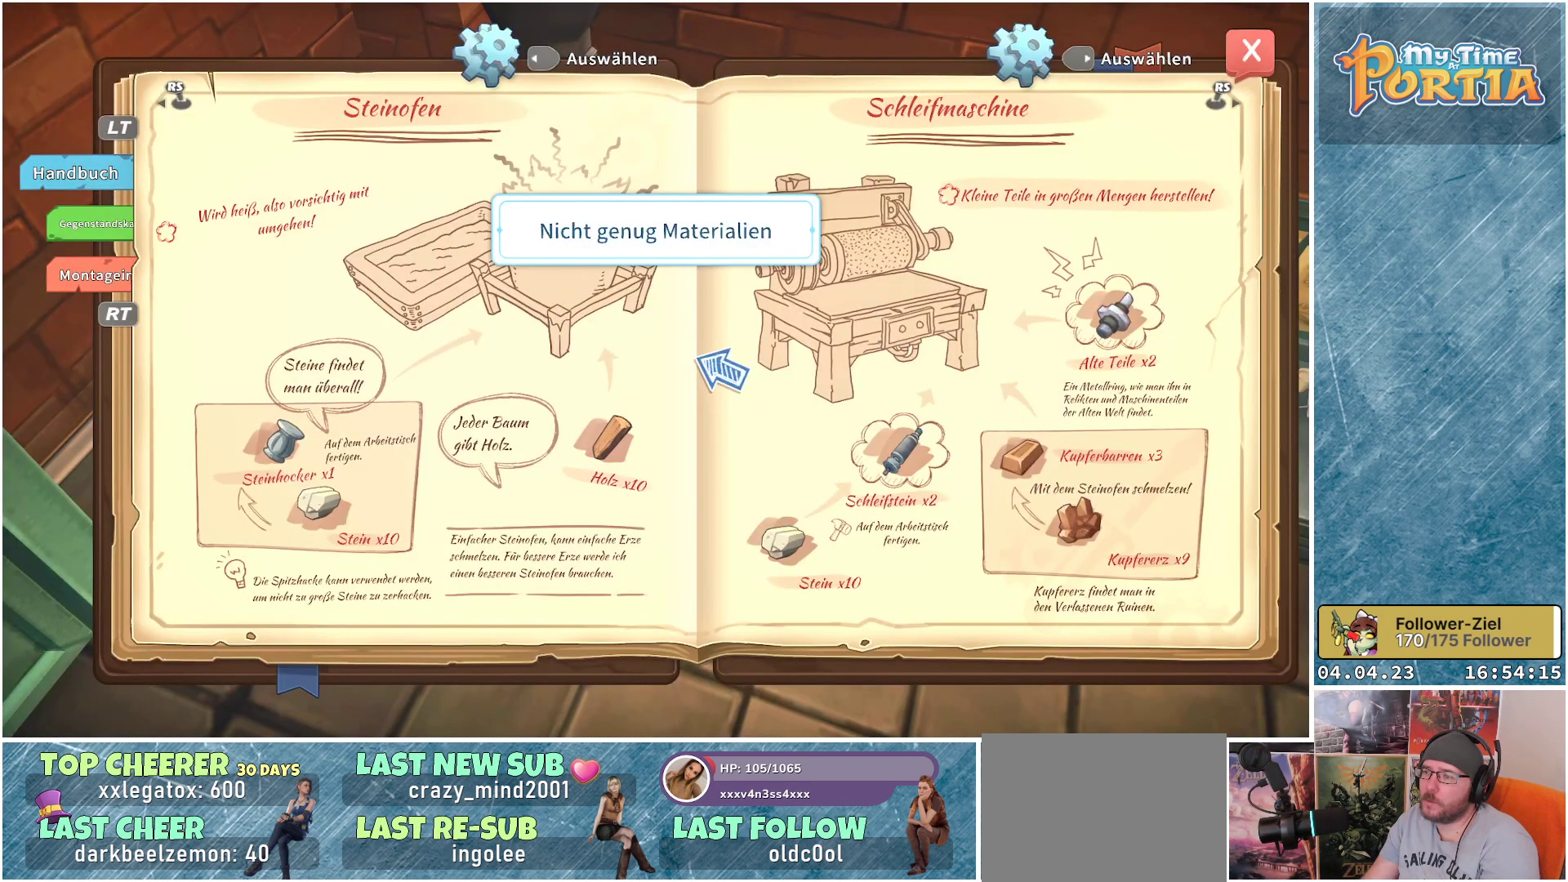
{"buttons": [], "left_stick": "center", "right_stick": "center", "events": []}
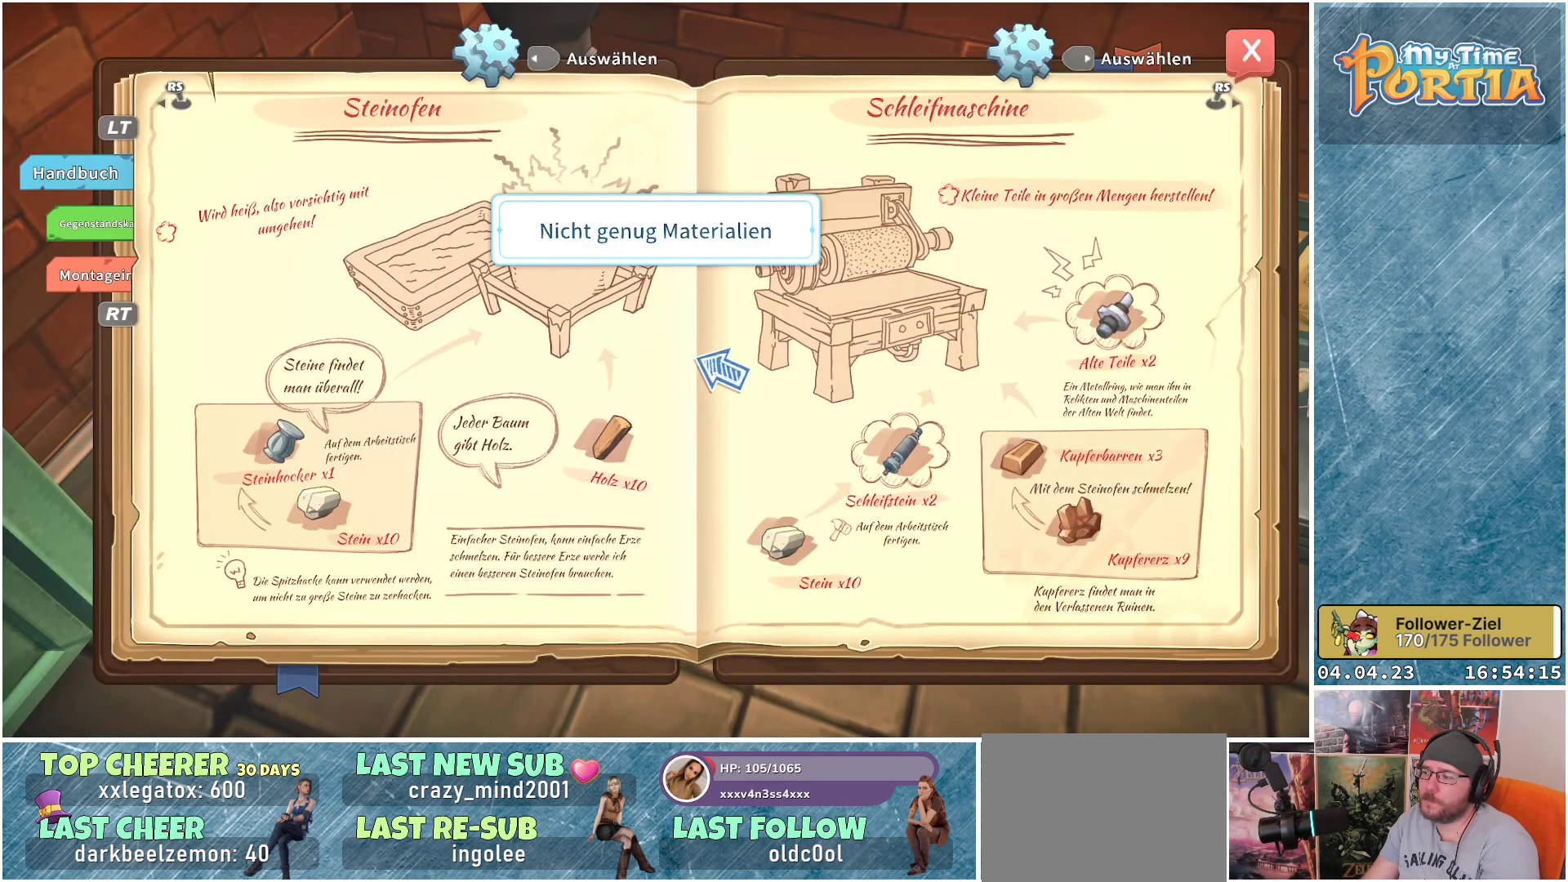
{"buttons": [], "left_stick": "center", "right_stick": "center", "events": []}
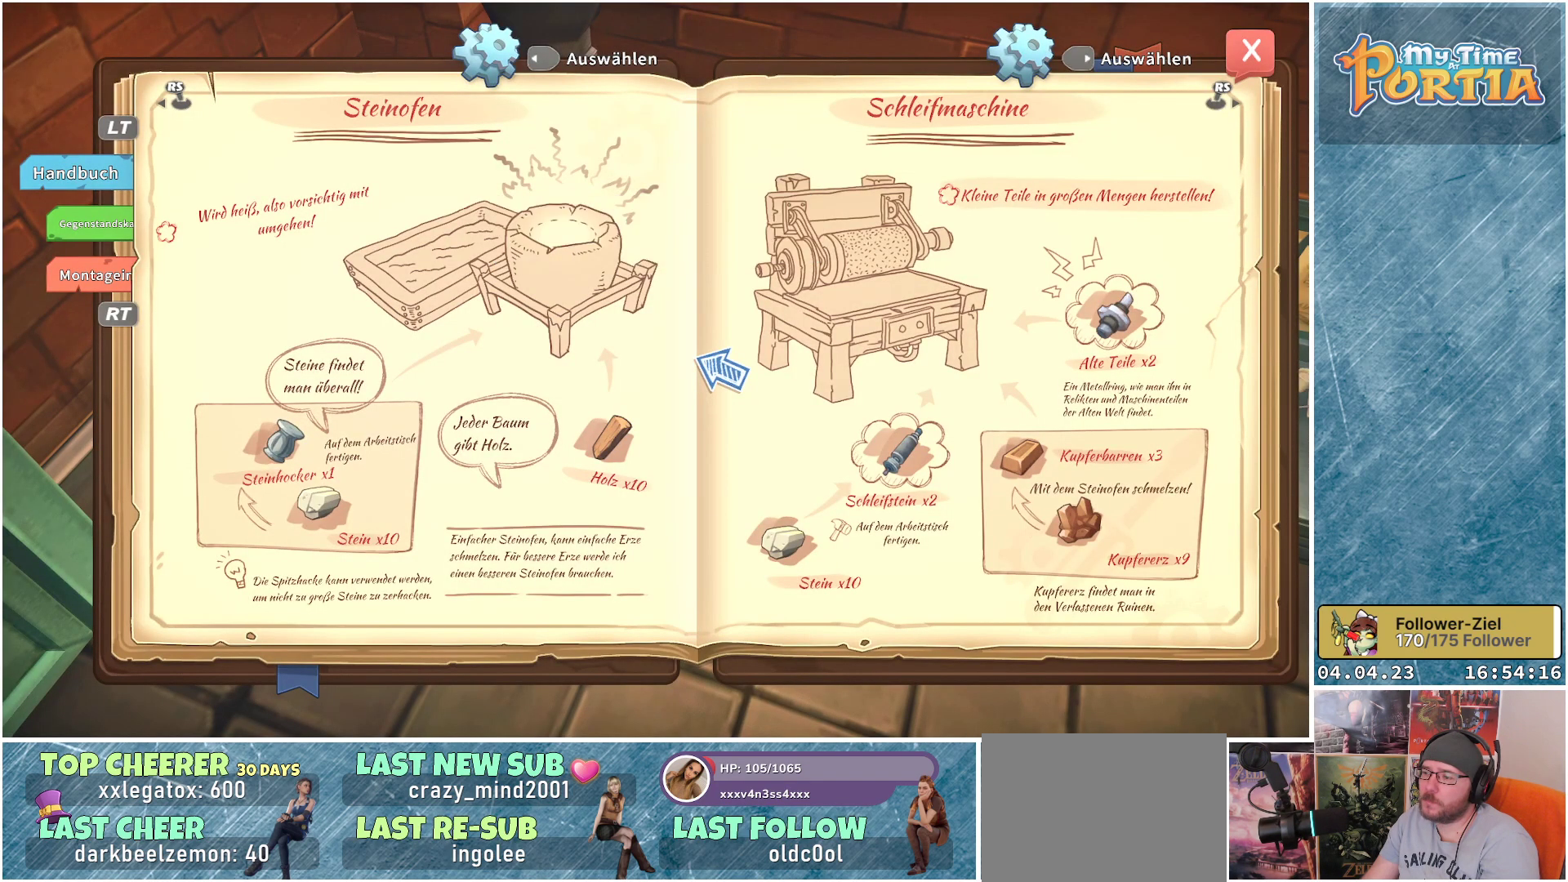
{"buttons": [], "left_stick": "center", "right_stick": "center", "events": []}
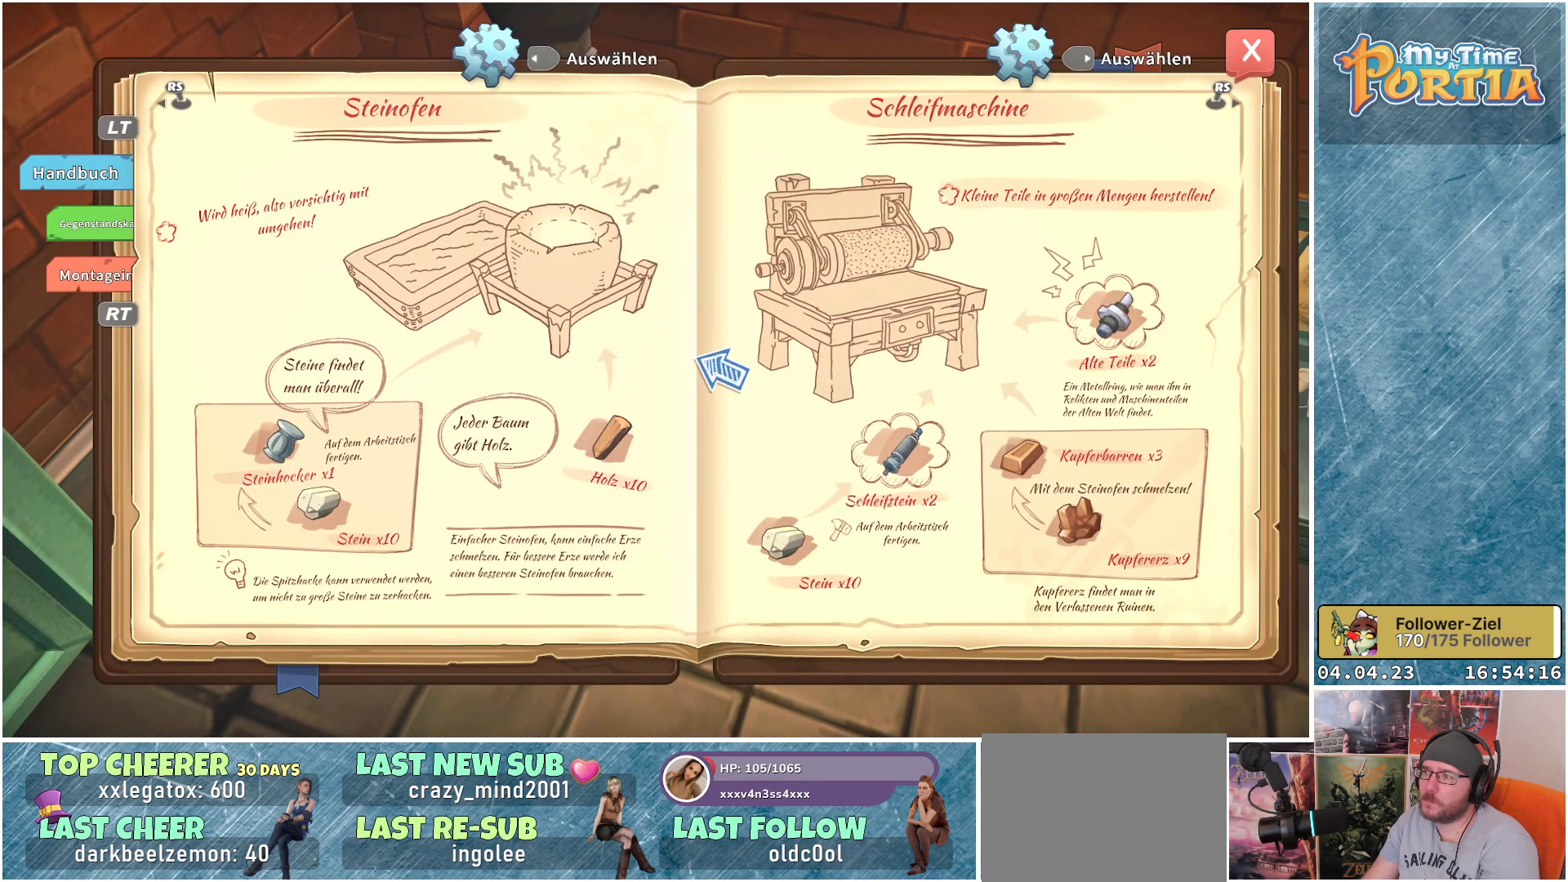
{"buttons": [], "left_stick": "center", "right_stick": "center", "events": []}
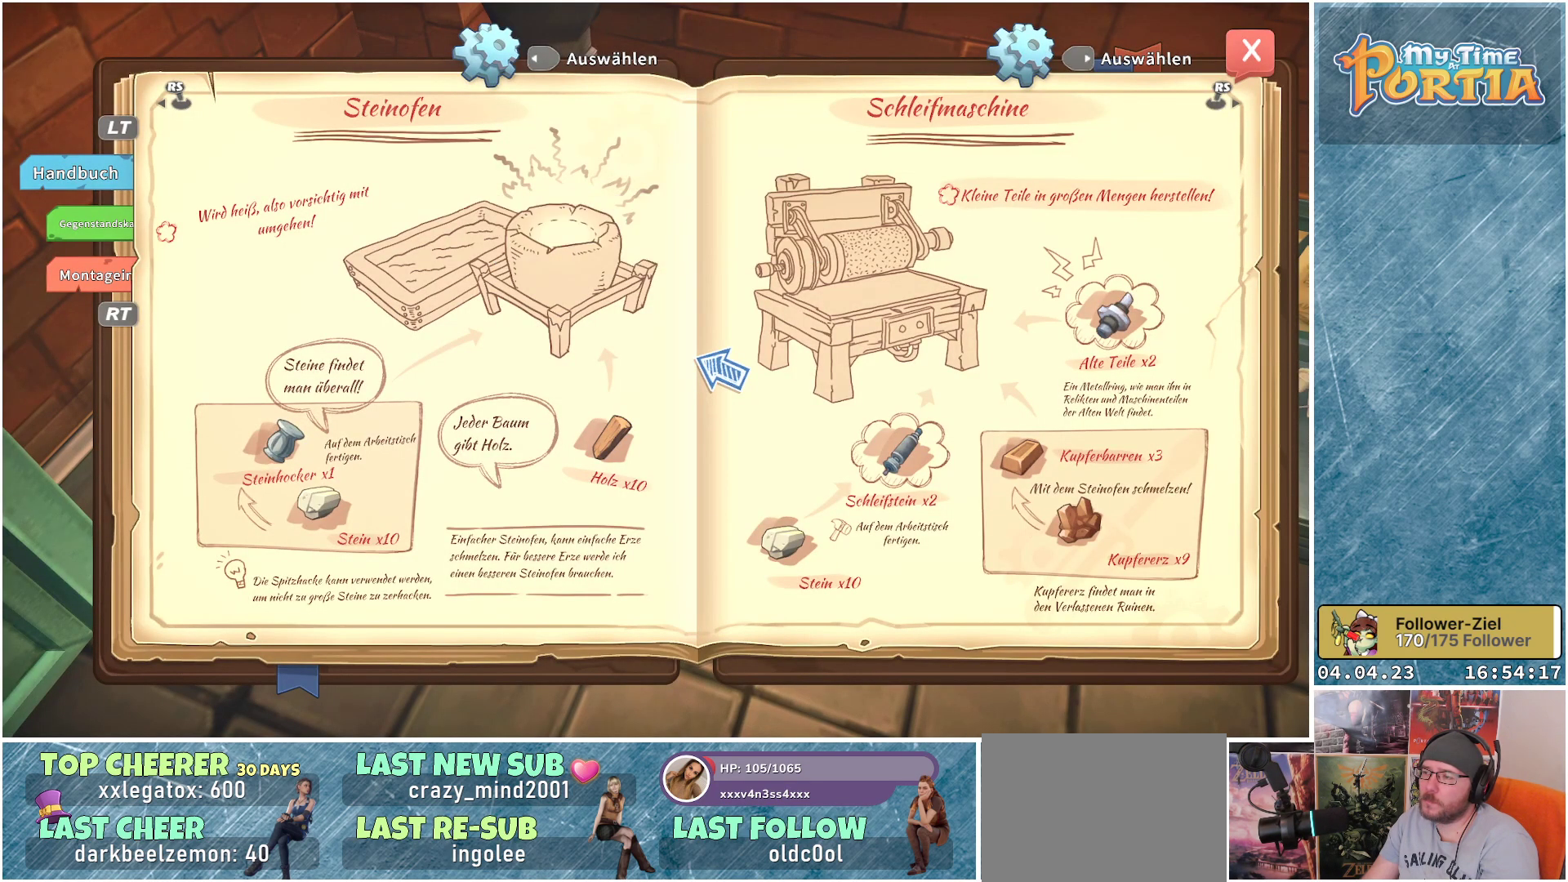
{"buttons": [], "left_stick": "center", "right_stick": "center", "events": []}
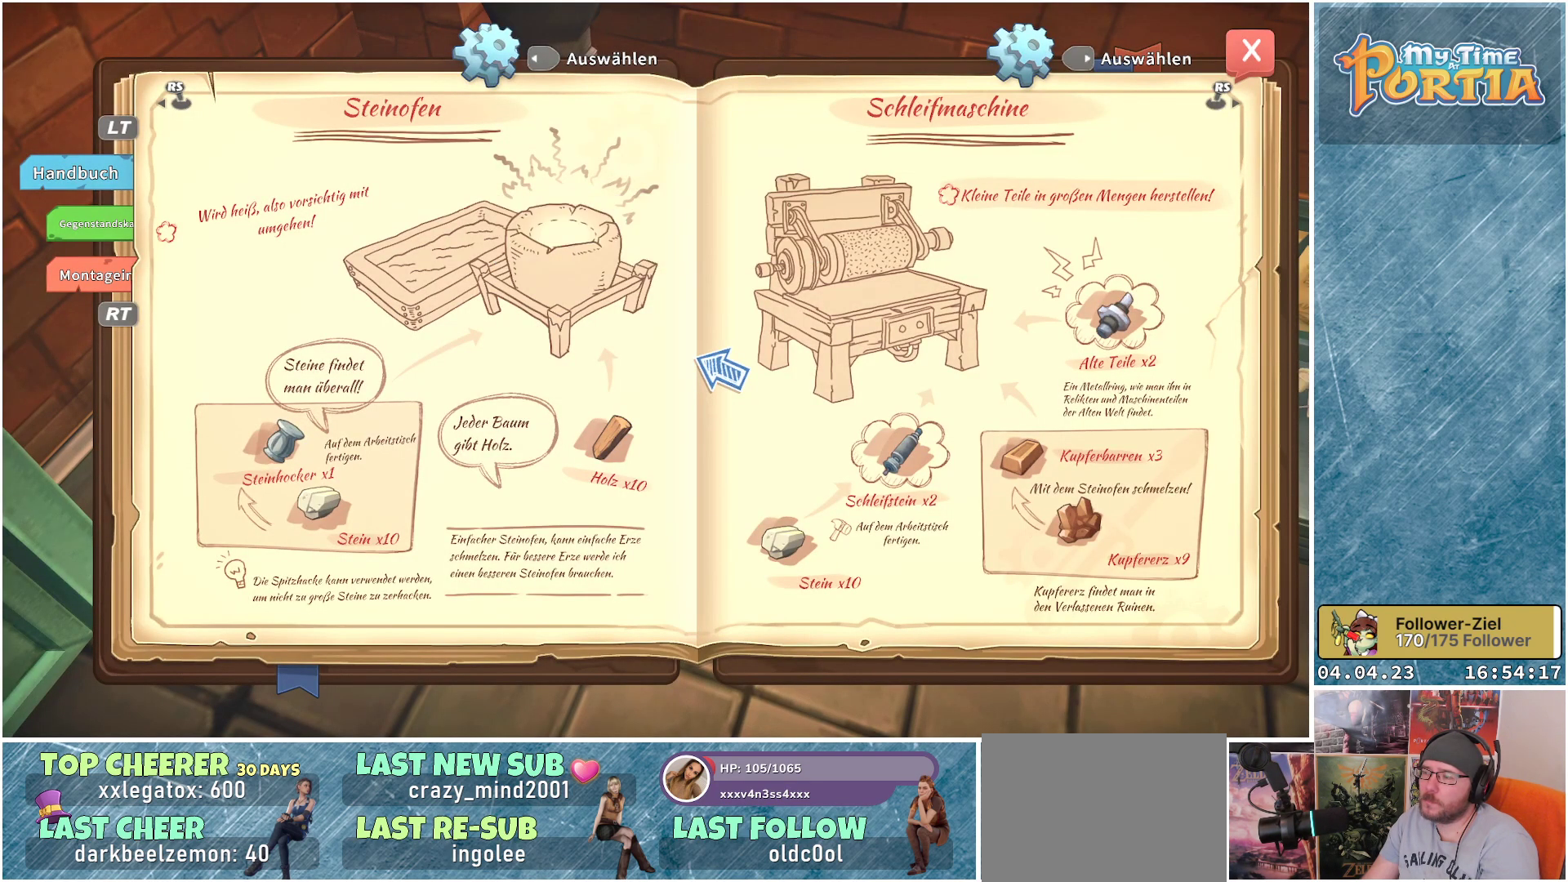
{"buttons": [], "left_stick": "center", "right_stick": "center", "events": []}
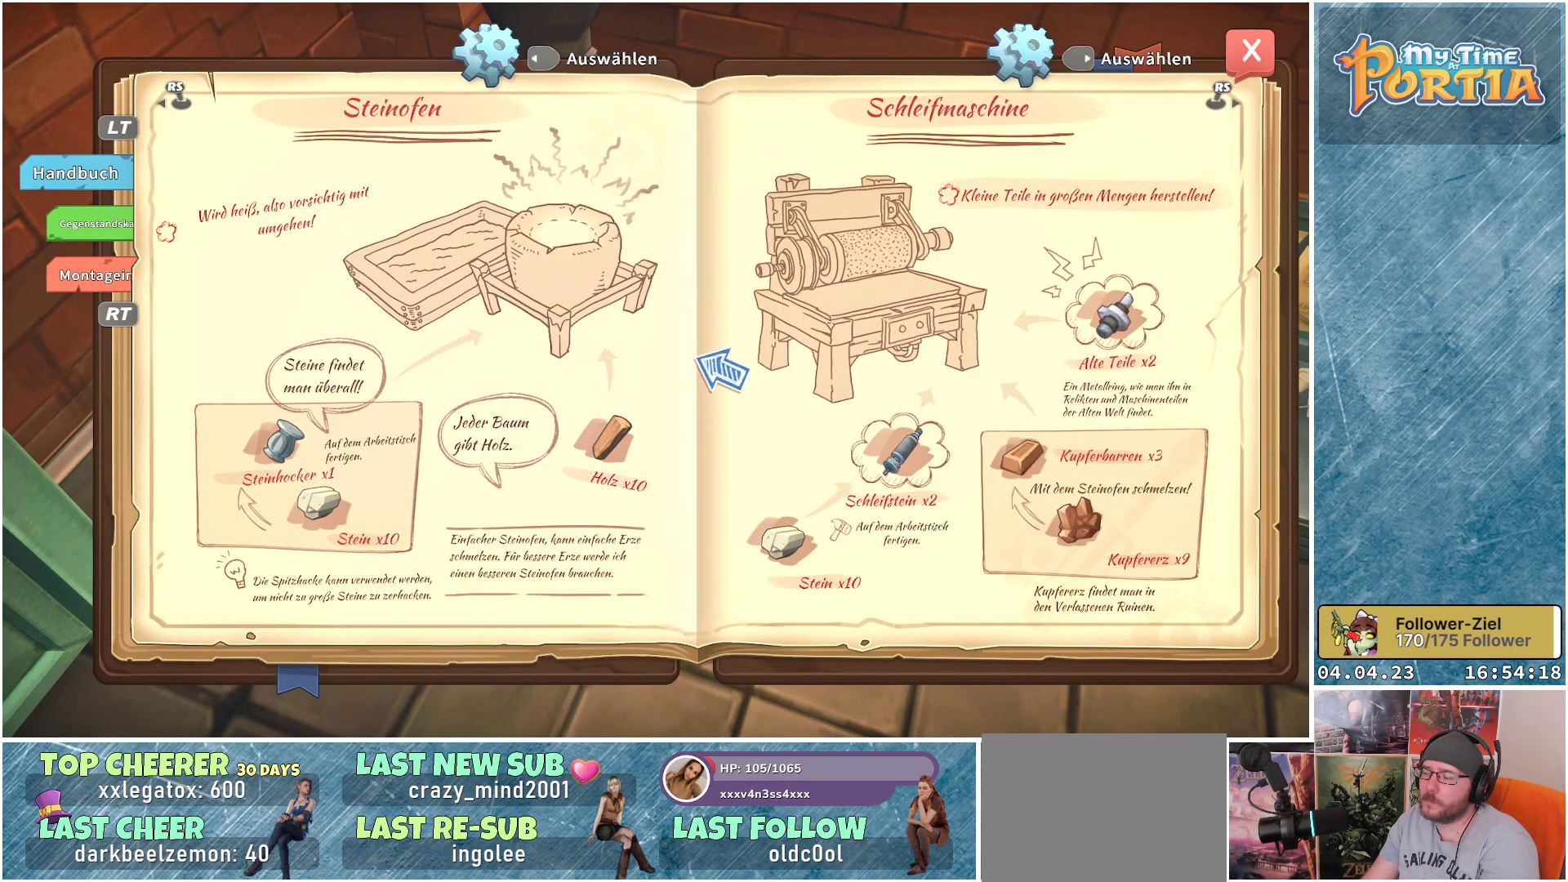
{"buttons": [], "left_stick": "center", "right_stick": "center", "events": [[333, "DPAD_RIGHT", "down"], [450, "DPAD_RIGHT", "up"]]}
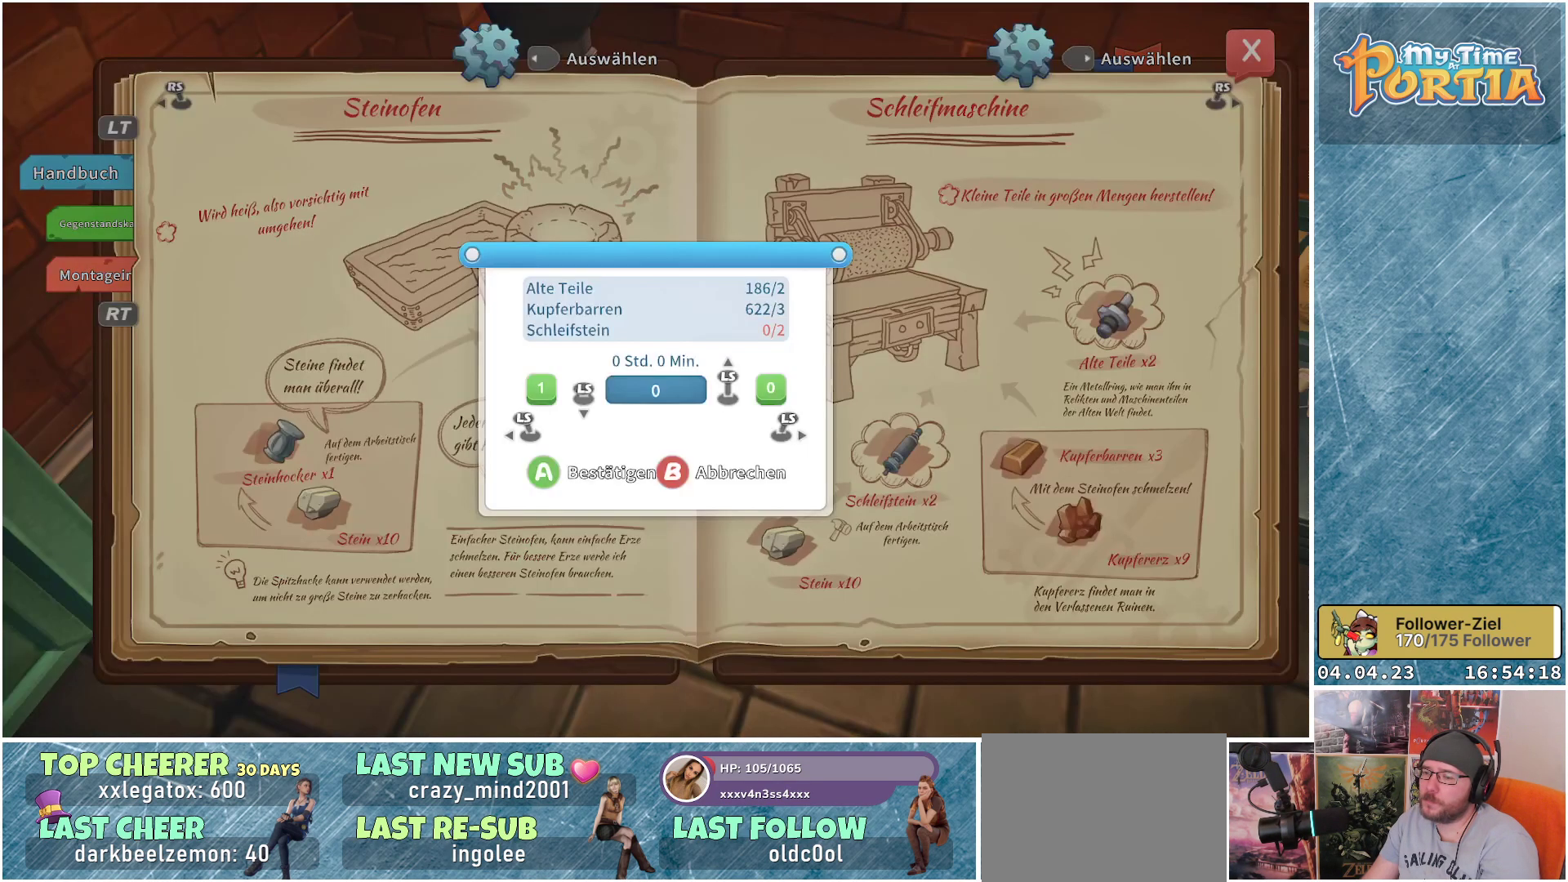
{"buttons": [], "left_stick": "center", "right_stick": "center", "events": []}
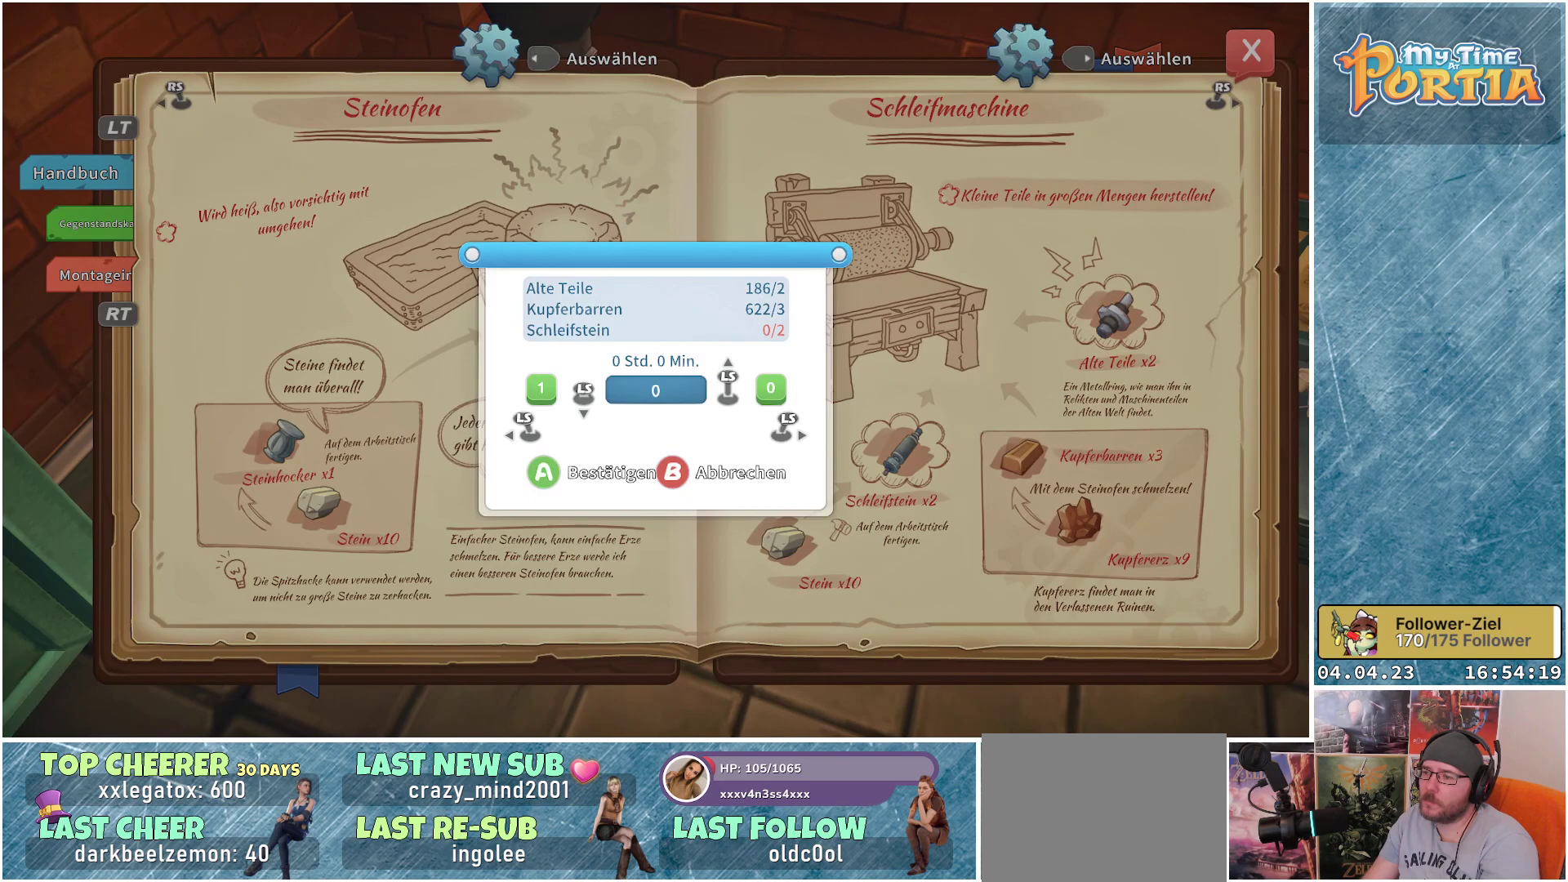
{"buttons": [], "left_stick": "center", "right_stick": "center", "events": [[433, "B", "down"], [500, "B", "up"]]}
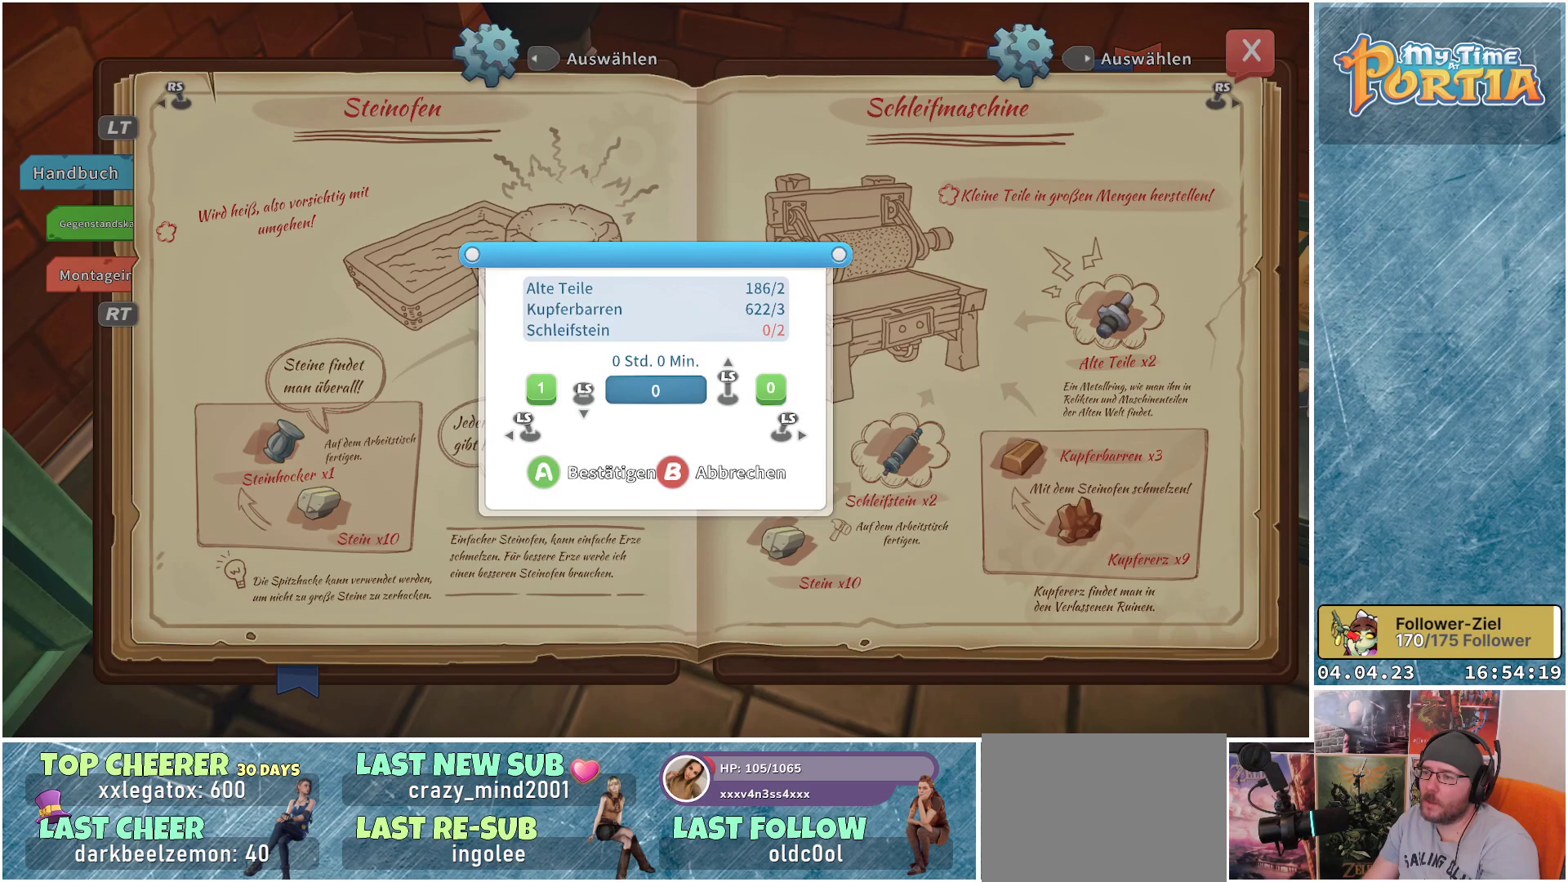
{"buttons": ["B"], "left_stick": "center", "right_stick": "center", "events": [[433, "B", "down"]]}
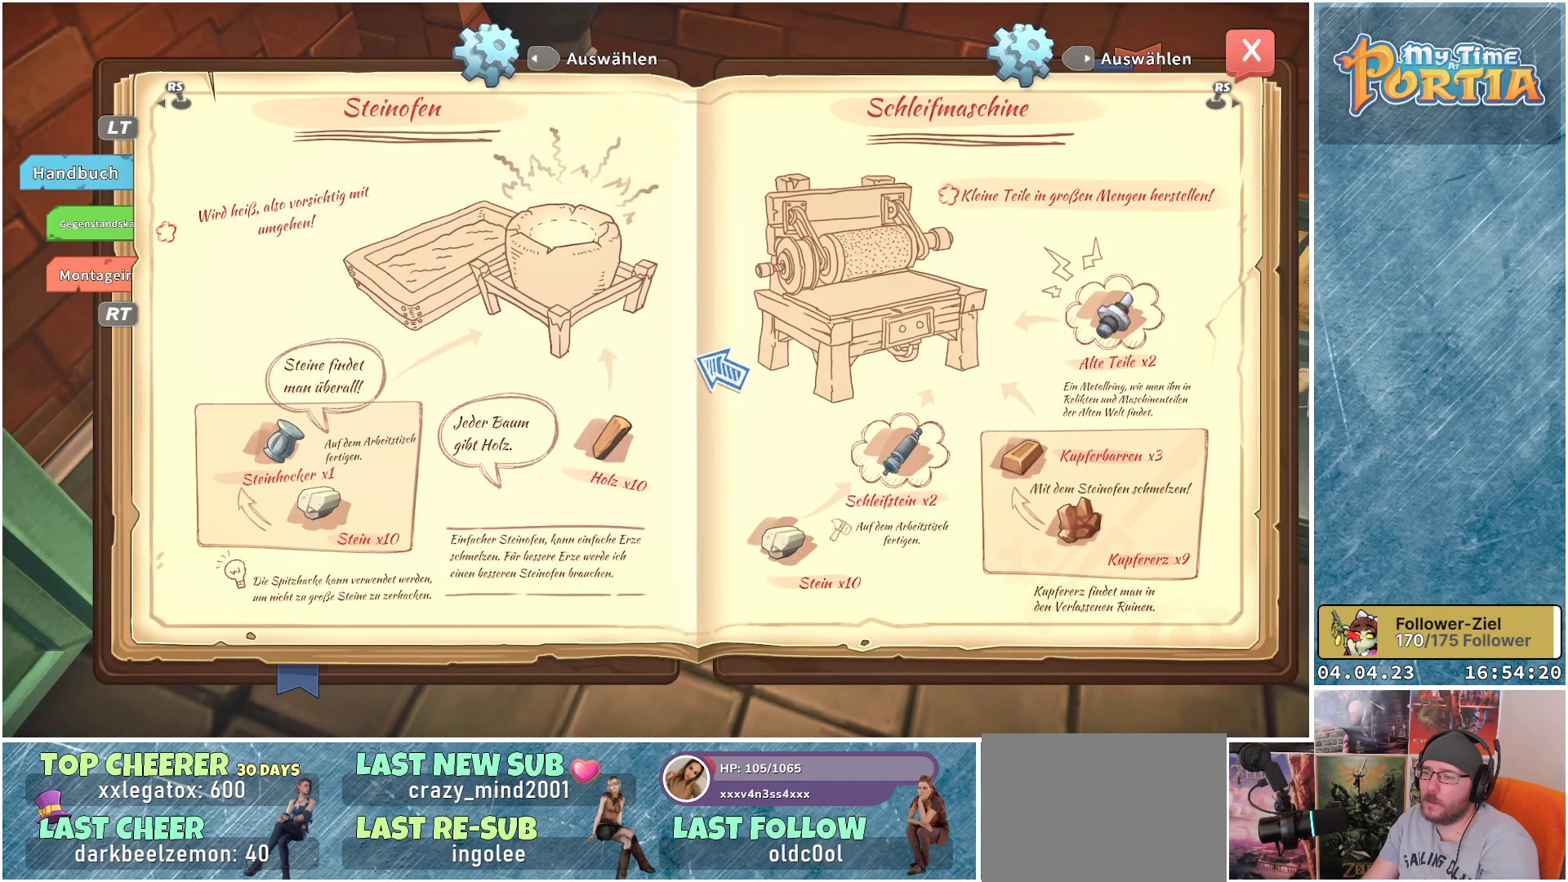
{"buttons": [], "left_stick": "down-right", "right_stick": "right", "events": [[17, "B", "up"], [433, "left_stick", "down-right"], [483, "right_stick", "right"]]}
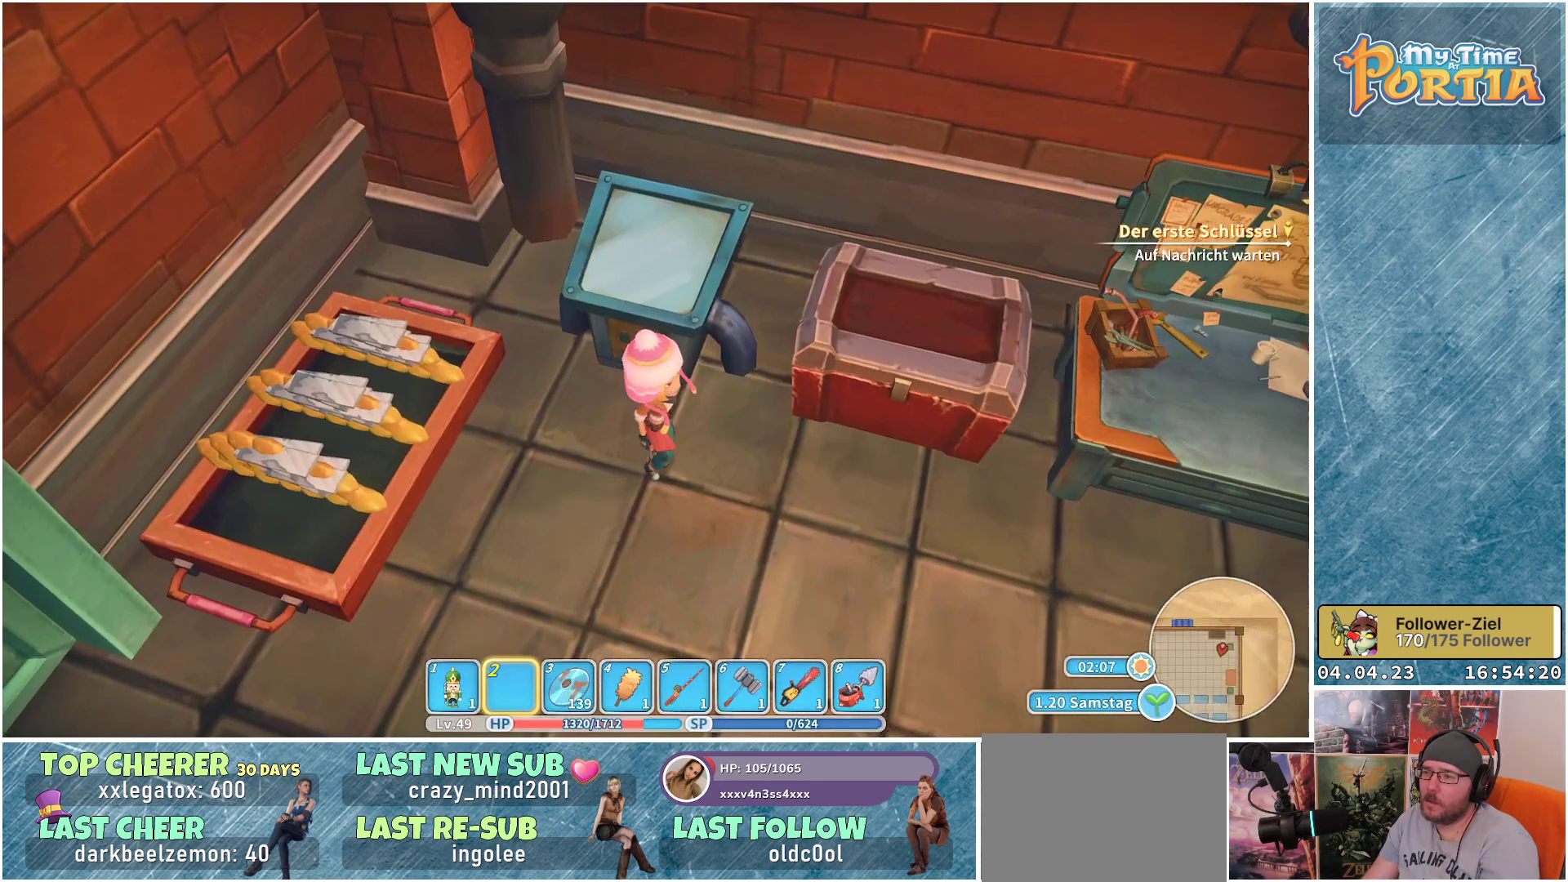
{"buttons": [], "left_stick": "center", "right_stick": "center", "events": [[233, "right_stick", "center"], [383, "left_stick", "center"]]}
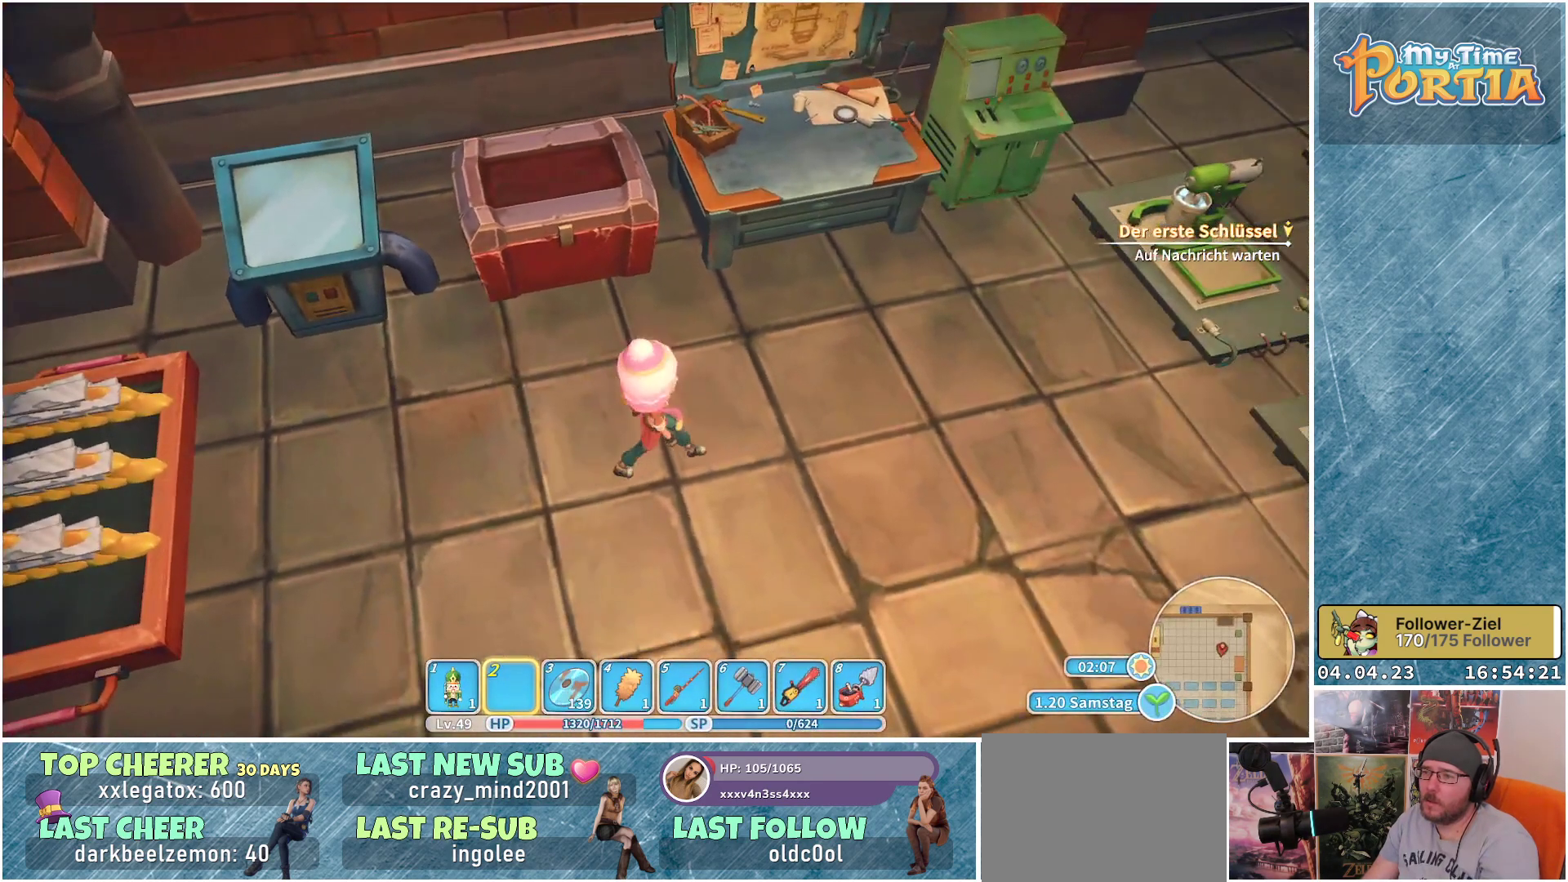
{"buttons": [], "left_stick": "up-right", "right_stick": "center", "events": [[117, "right_stick", "left"], [183, "left_stick", "right"], [250, "left_stick", "up-right"], [283, "right_stick", "center"]]}
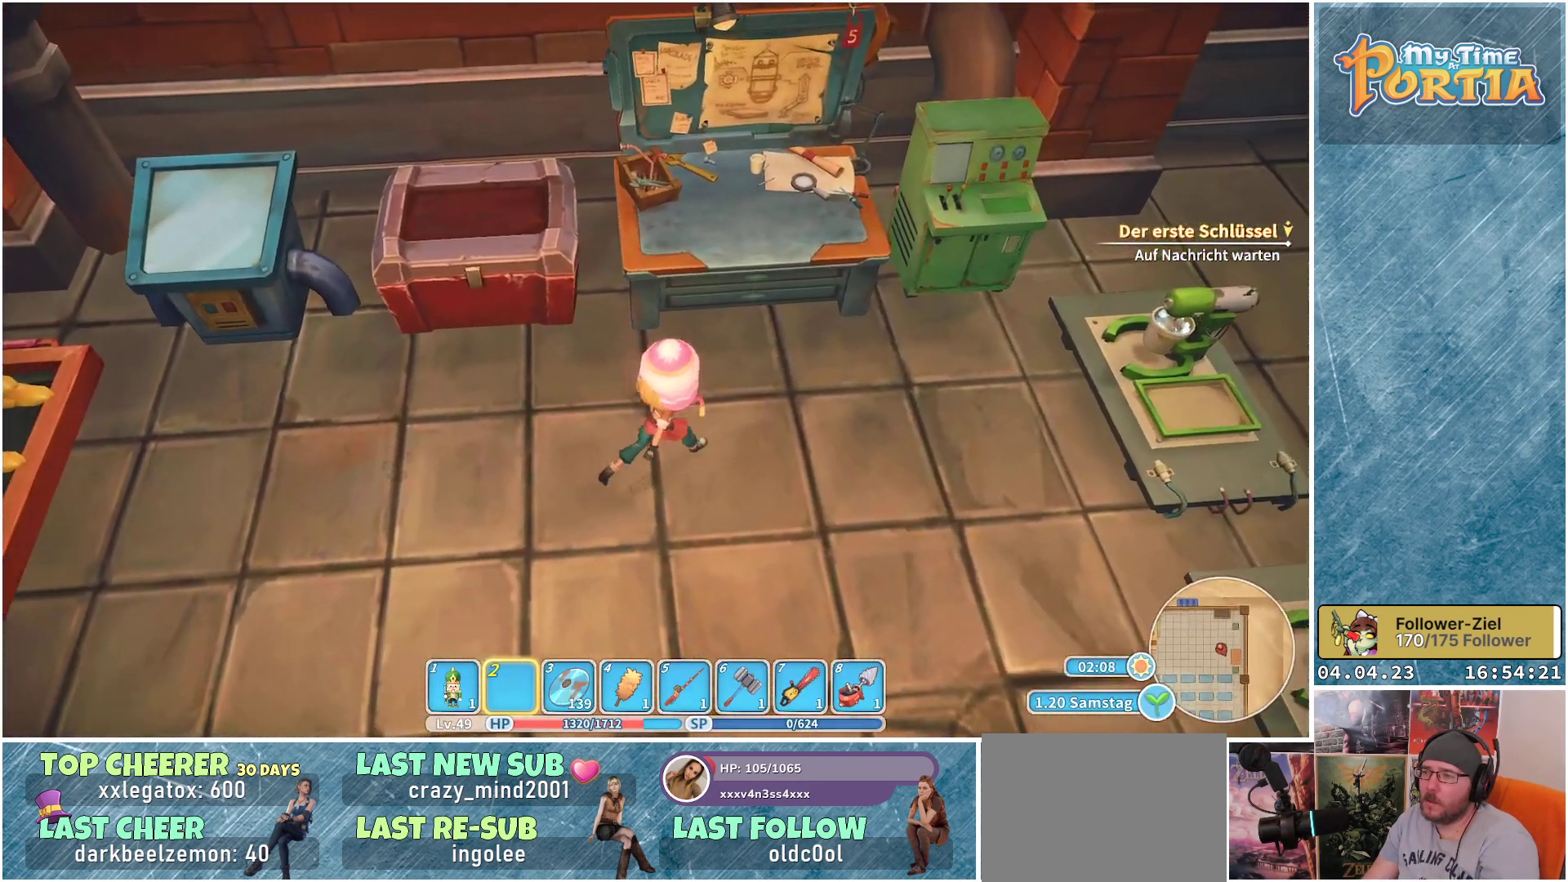
{"buttons": [], "left_stick": "center", "right_stick": "center", "events": [[150, "left_stick", "up"], [367, "left_stick", "center"]]}
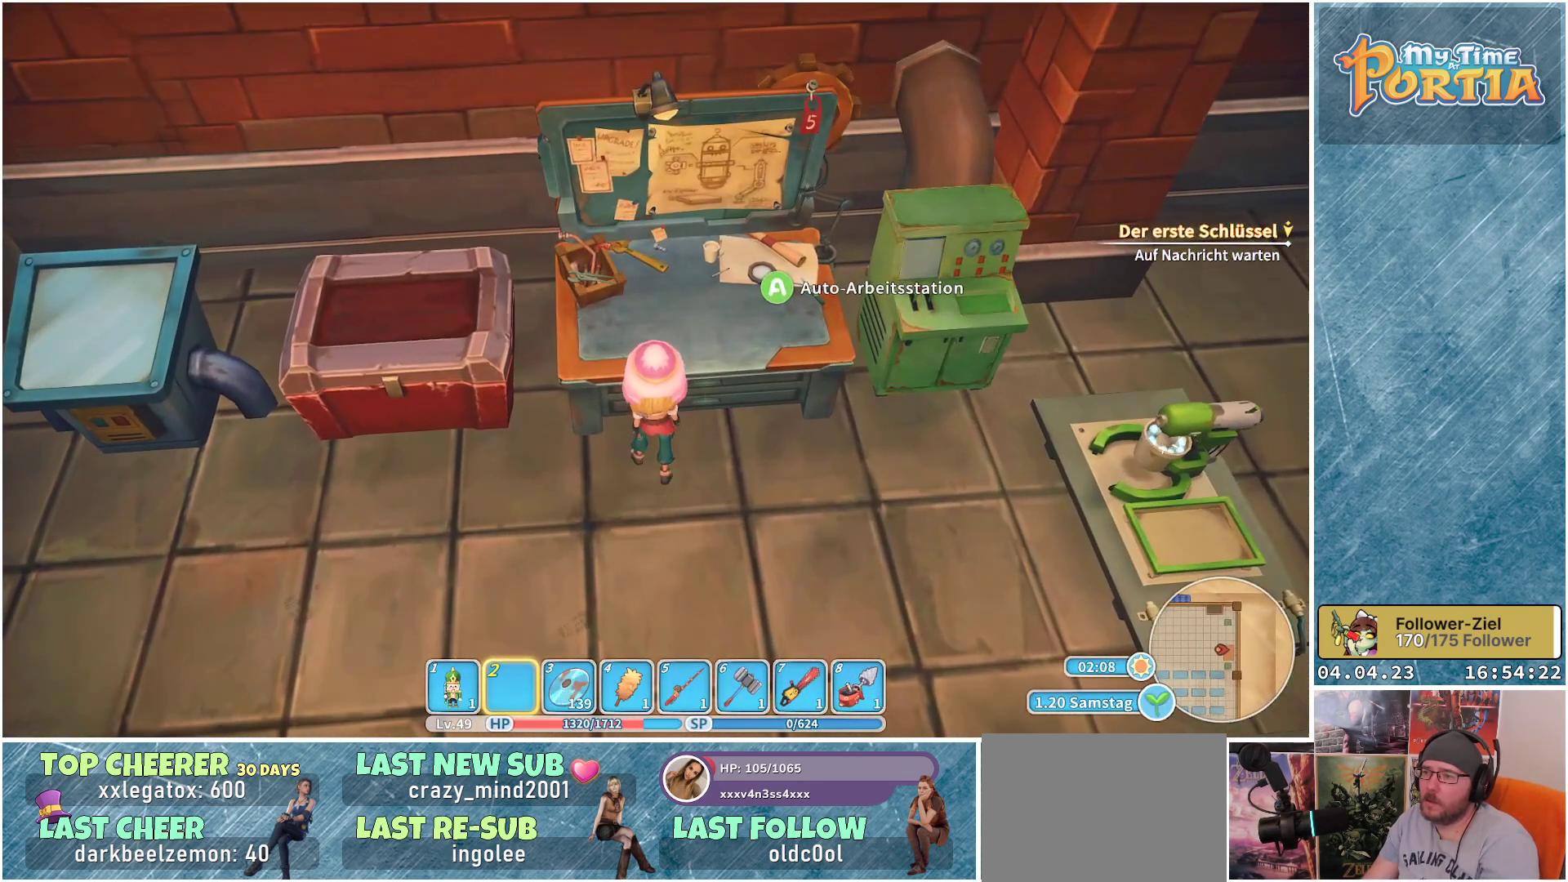
{"buttons": [], "left_stick": "up-left", "right_stick": "center", "events": [[150, "left_stick", "right"], [367, "left_stick", "center"], [450, "left_stick", "up-left"]]}
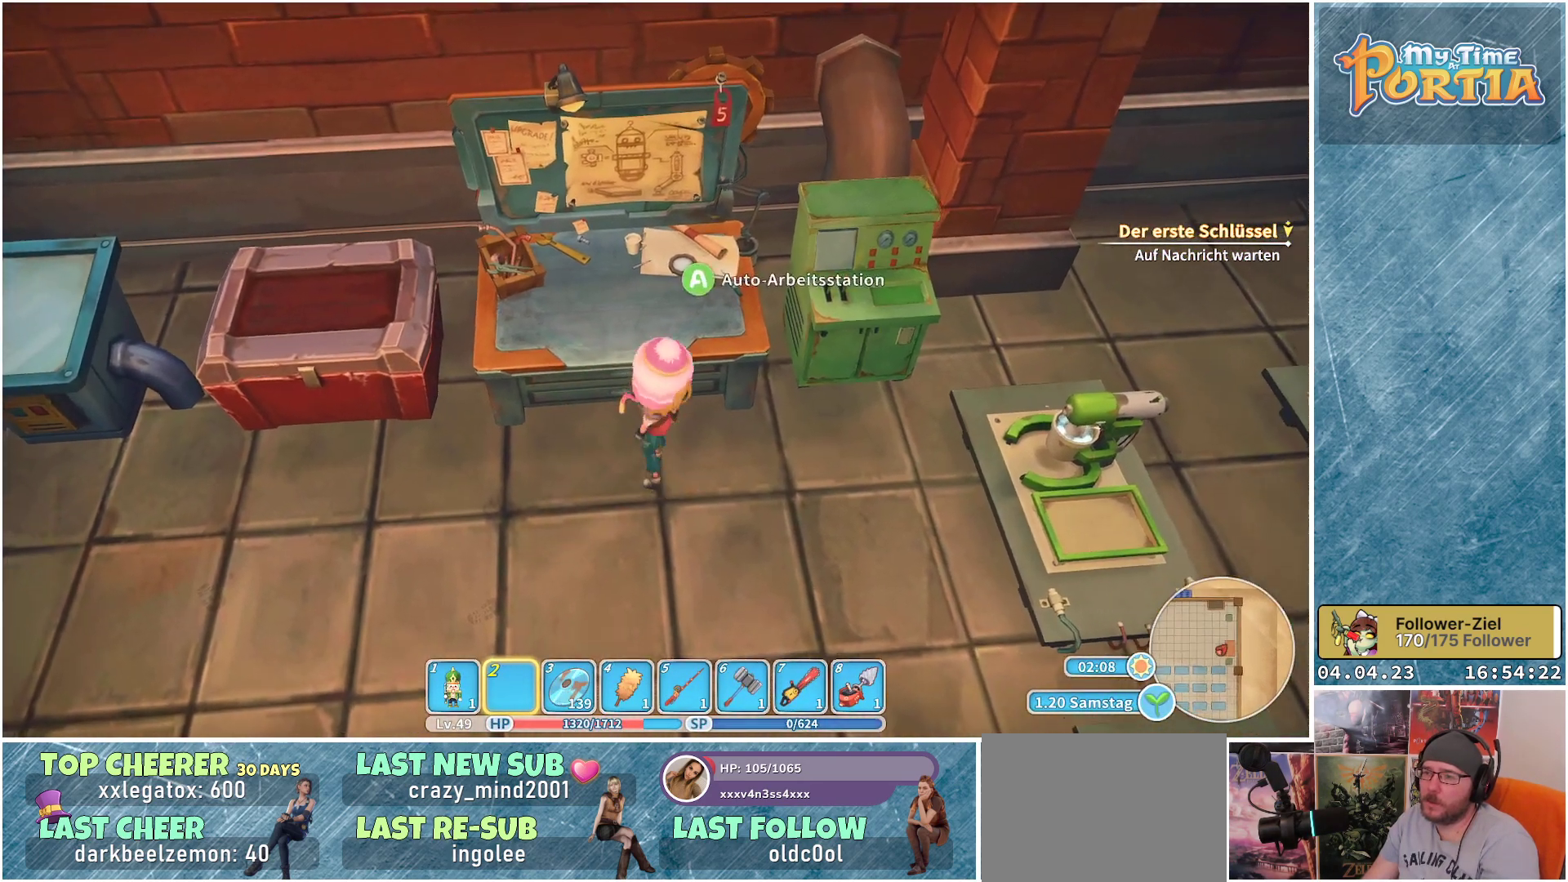
{"buttons": [], "left_stick": "center", "right_stick": "center", "events": [[117, "left_stick", "center"], [183, "A", "down"], [250, "A", "up"]]}
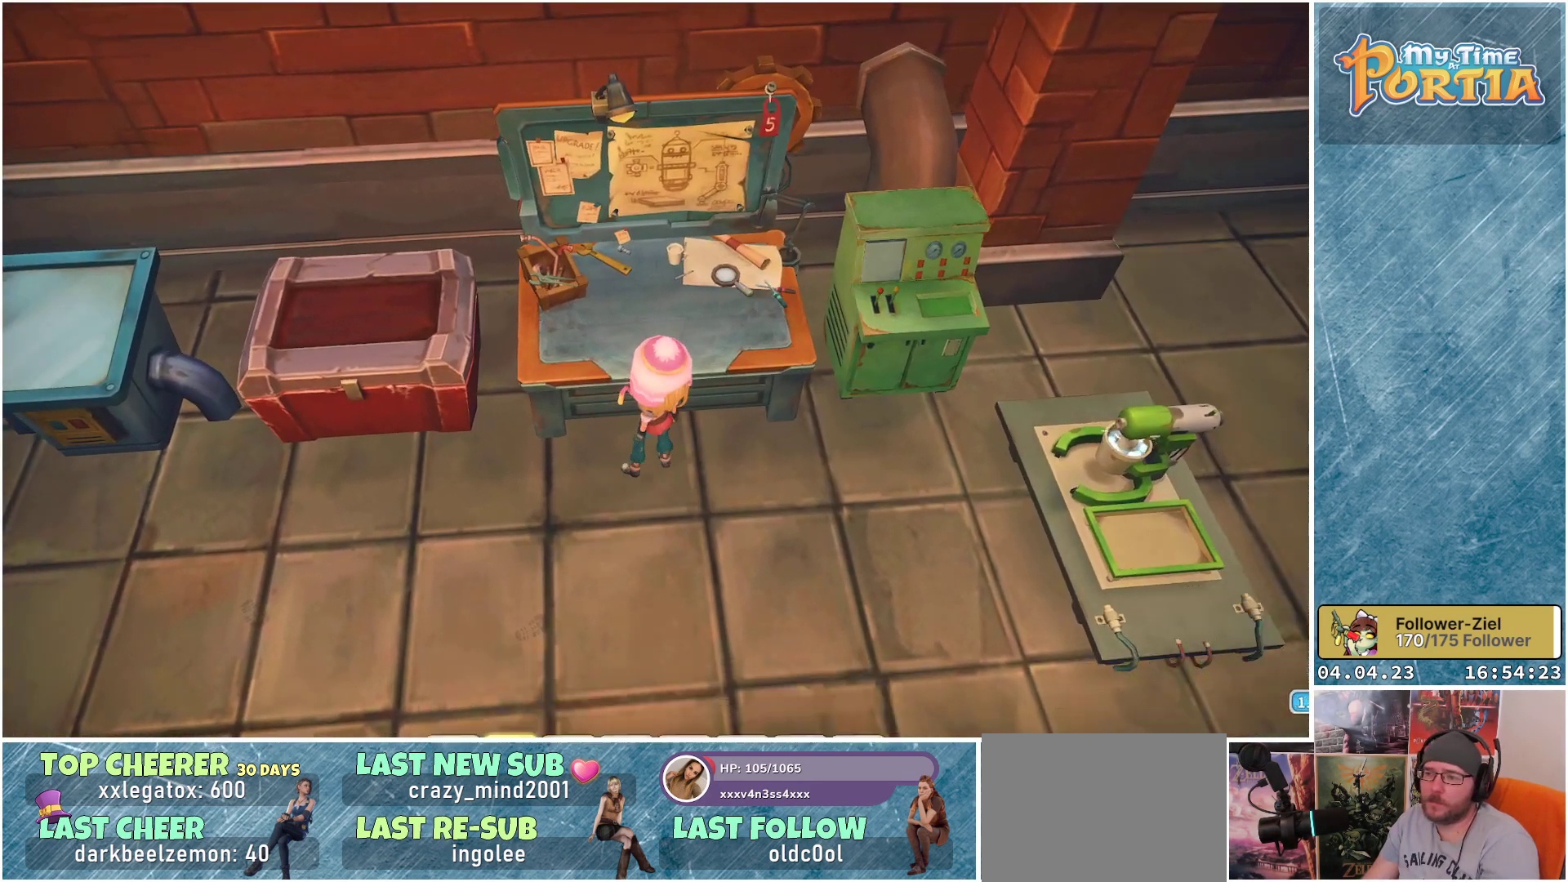
{"buttons": [], "left_stick": "center", "right_stick": "center", "events": []}
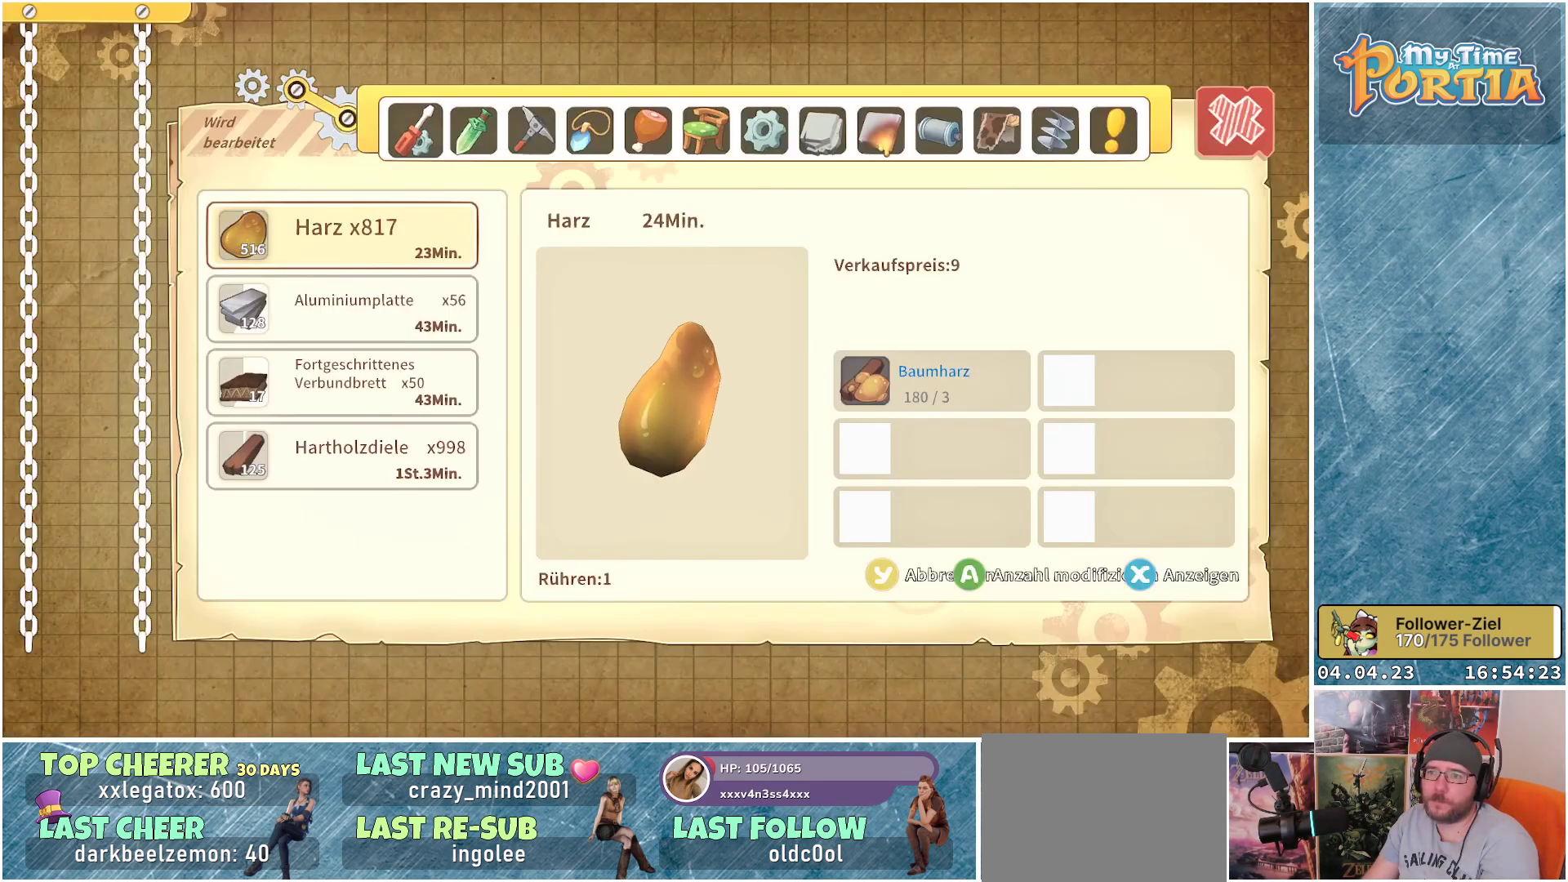
{"buttons": [], "left_stick": "center", "right_stick": "center", "events": []}
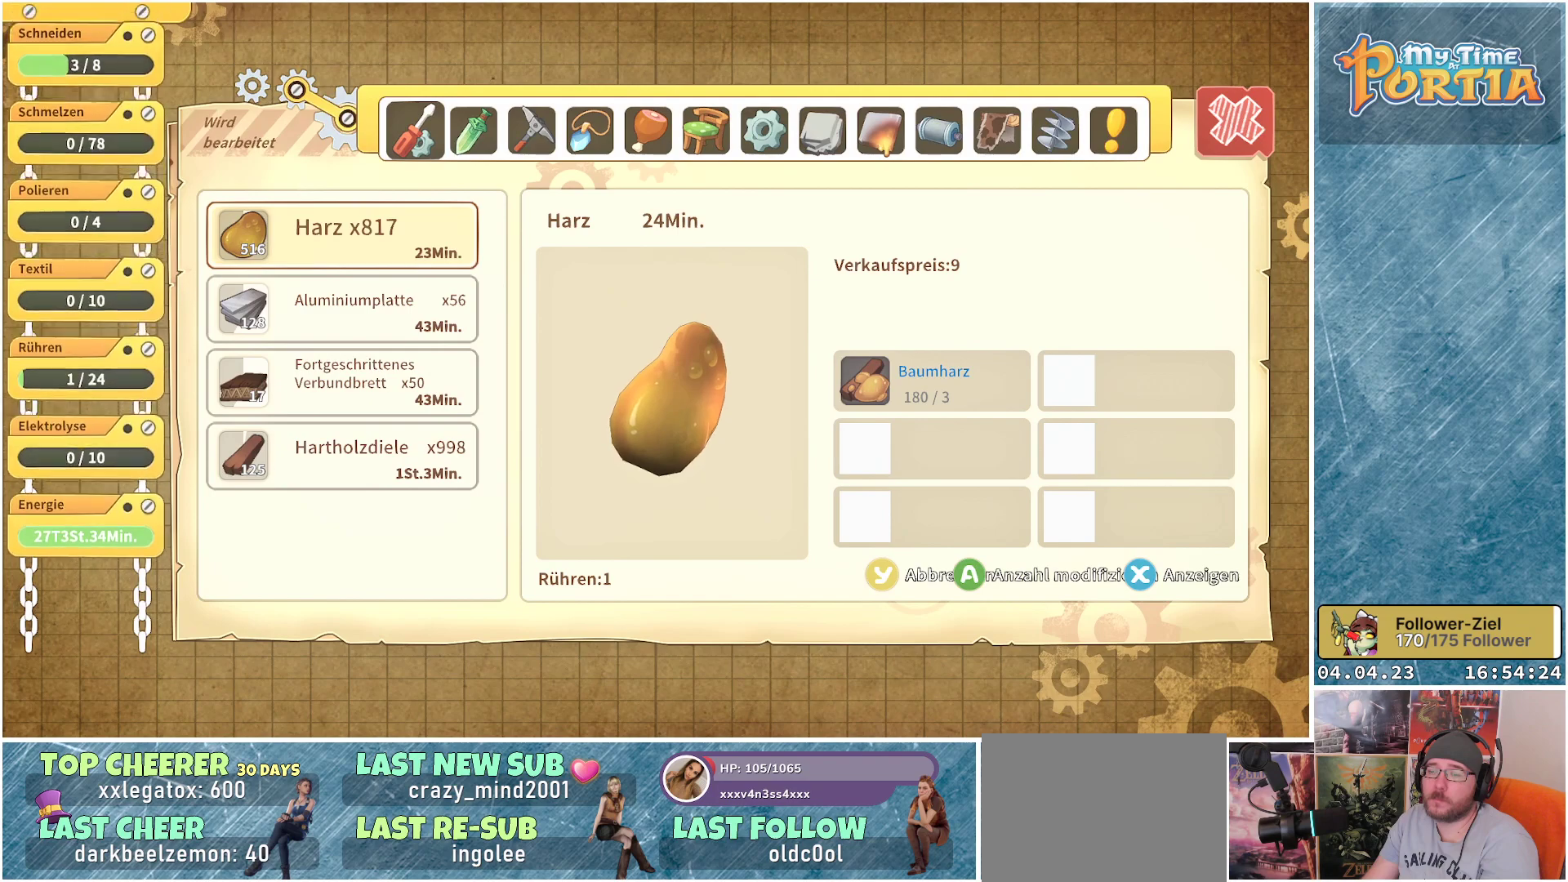
{"buttons": [], "left_stick": "center", "right_stick": "center", "events": []}
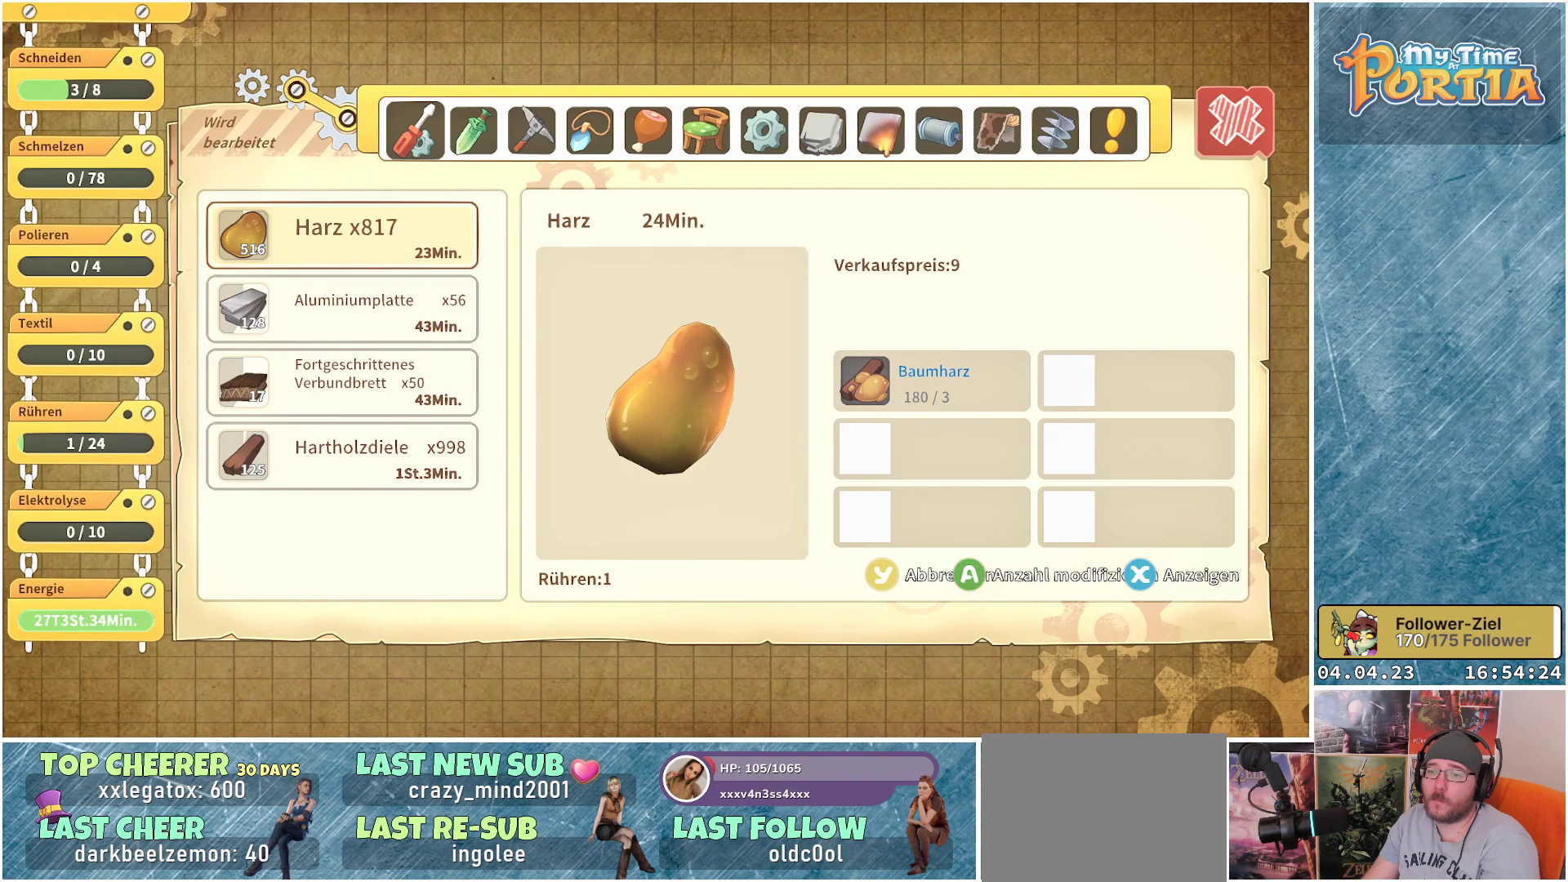
{"buttons": [], "left_stick": "center", "right_stick": "center", "events": []}
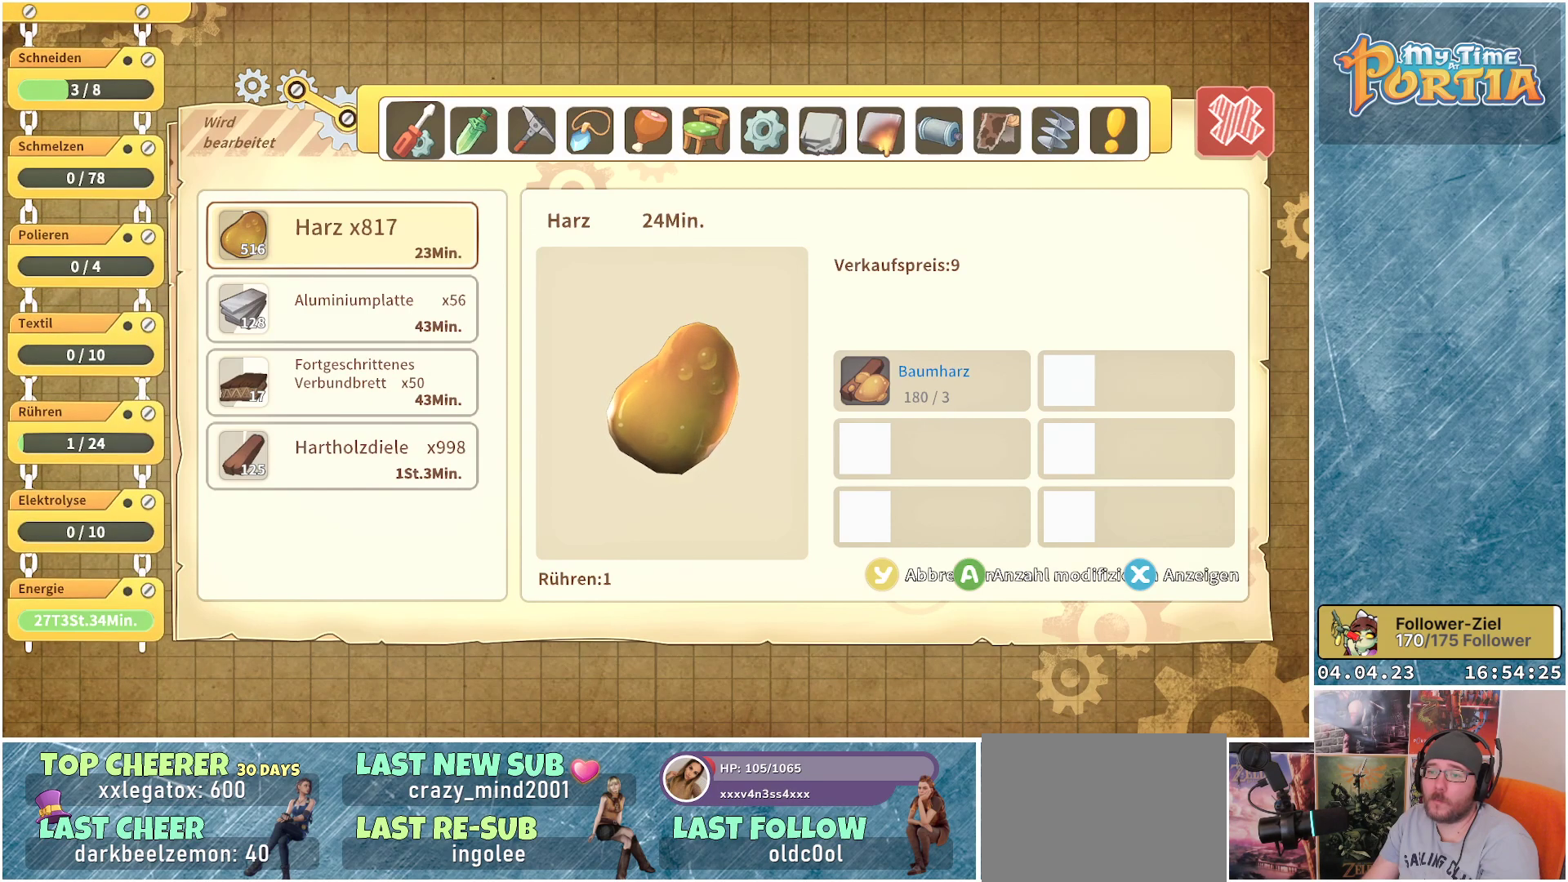
{"buttons": [], "left_stick": "center", "right_stick": "center", "events": [[117, "R1", "down"], [333, "R1", "up"]]}
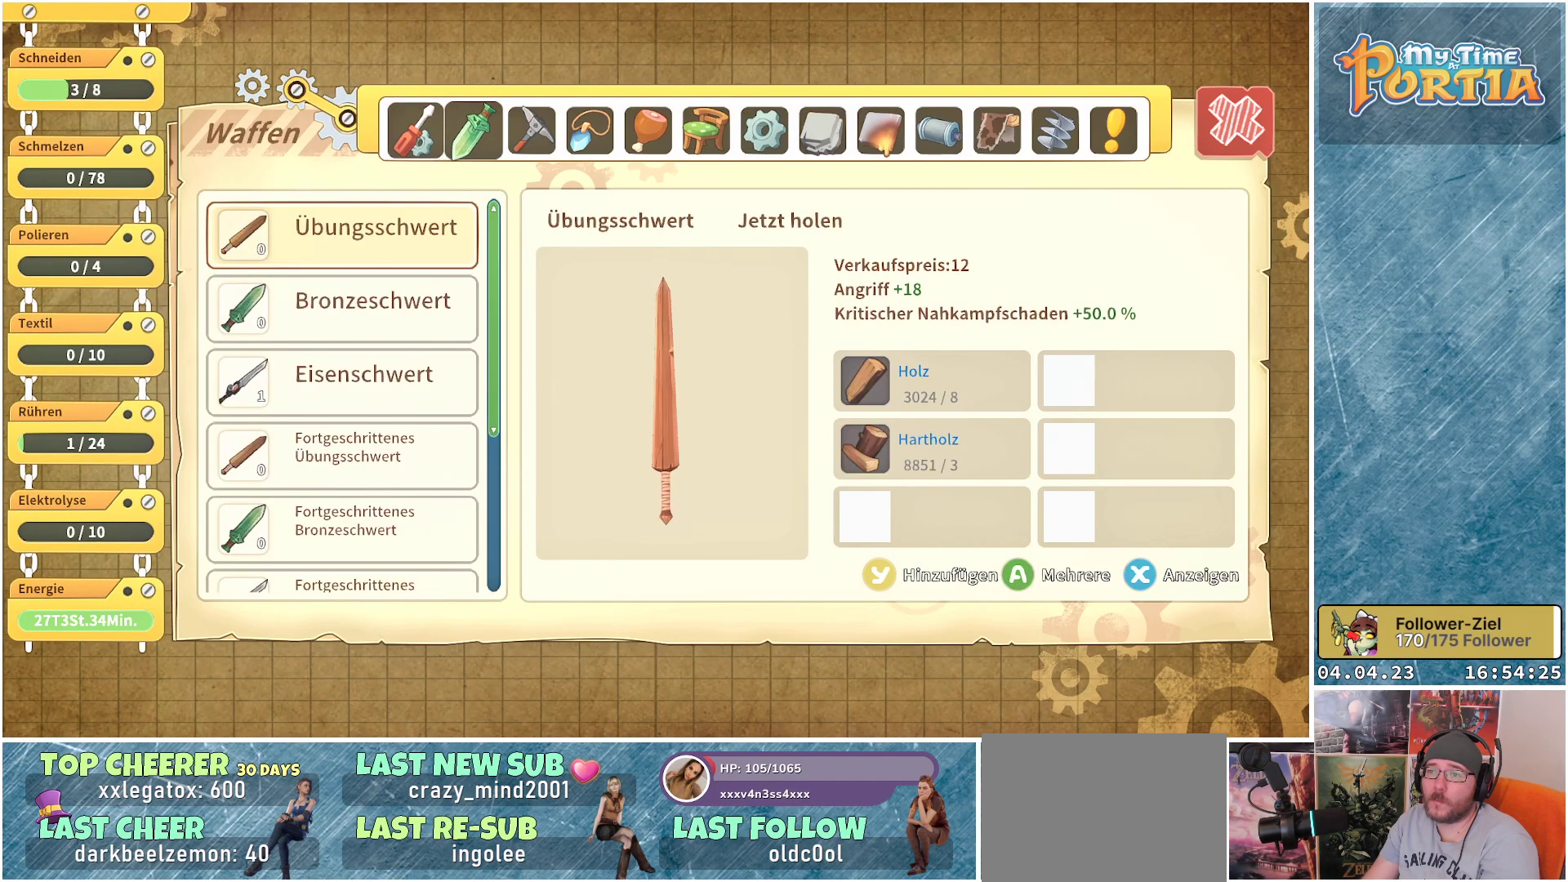
{"buttons": ["R1"], "left_stick": "center", "right_stick": "center", "events": [[500, "R1", "down"]]}
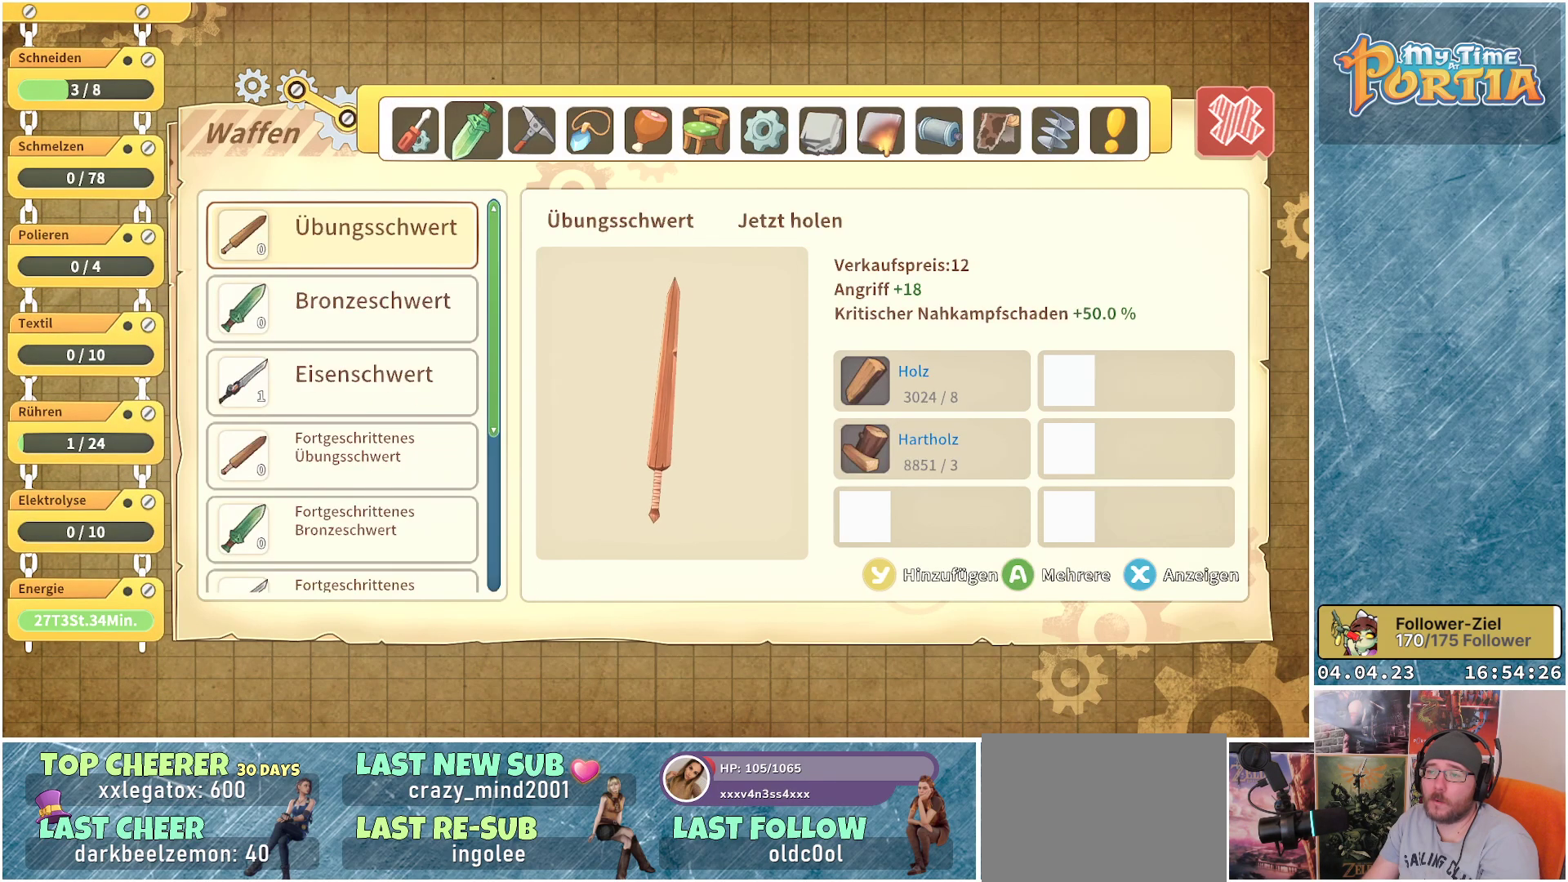
{"buttons": [], "left_stick": "center", "right_stick": "center", "events": [[183, "R1", "up"]]}
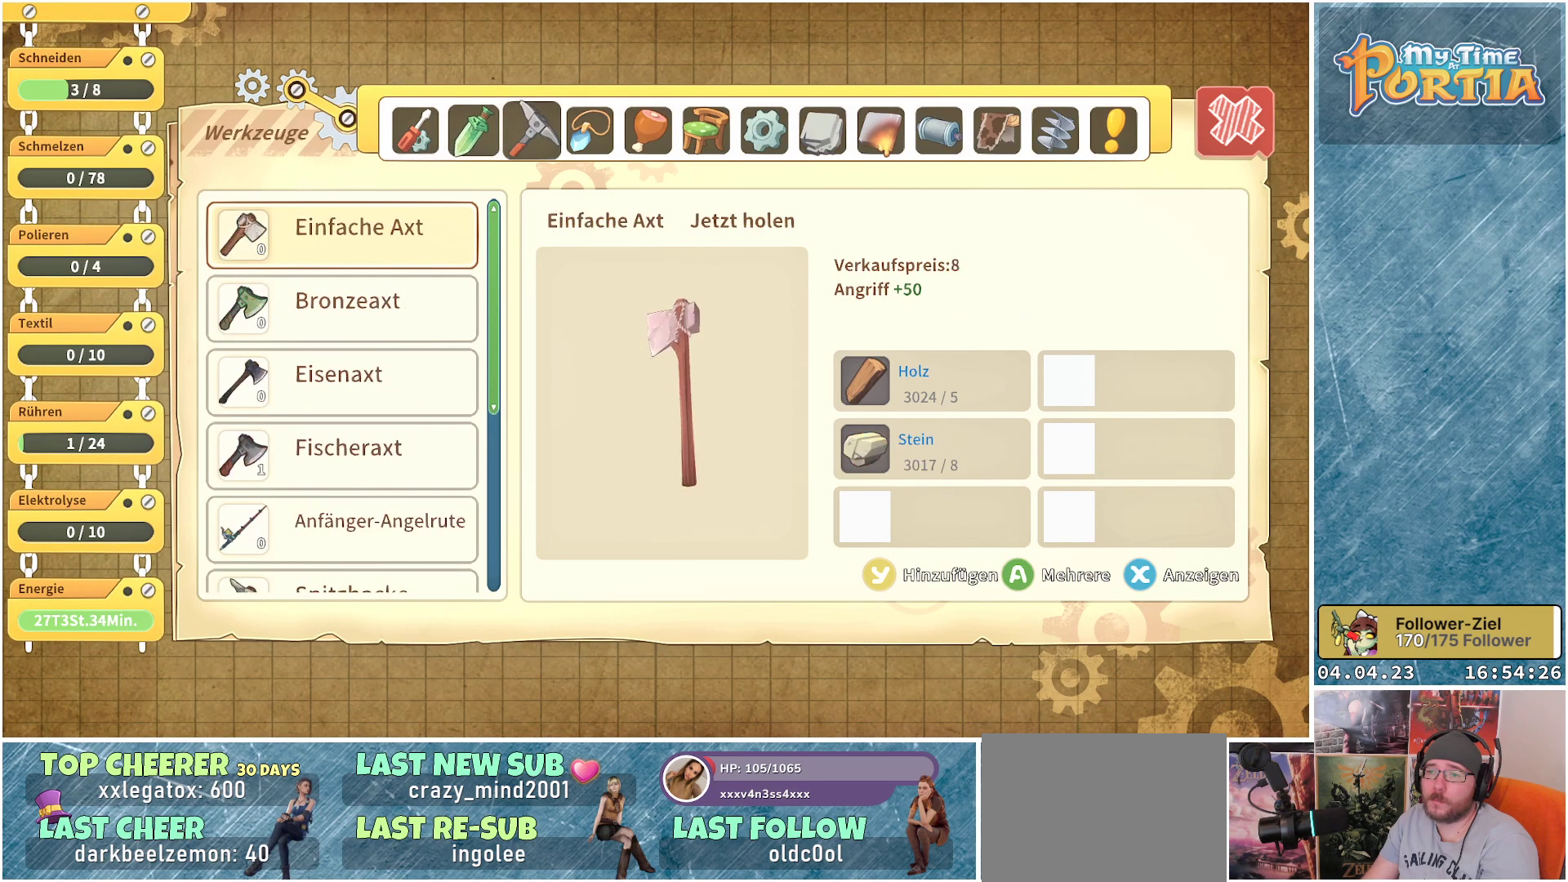
{"buttons": [], "left_stick": "center", "right_stick": "center", "events": [[200, "R1", "down"], [417, "R1", "up"]]}
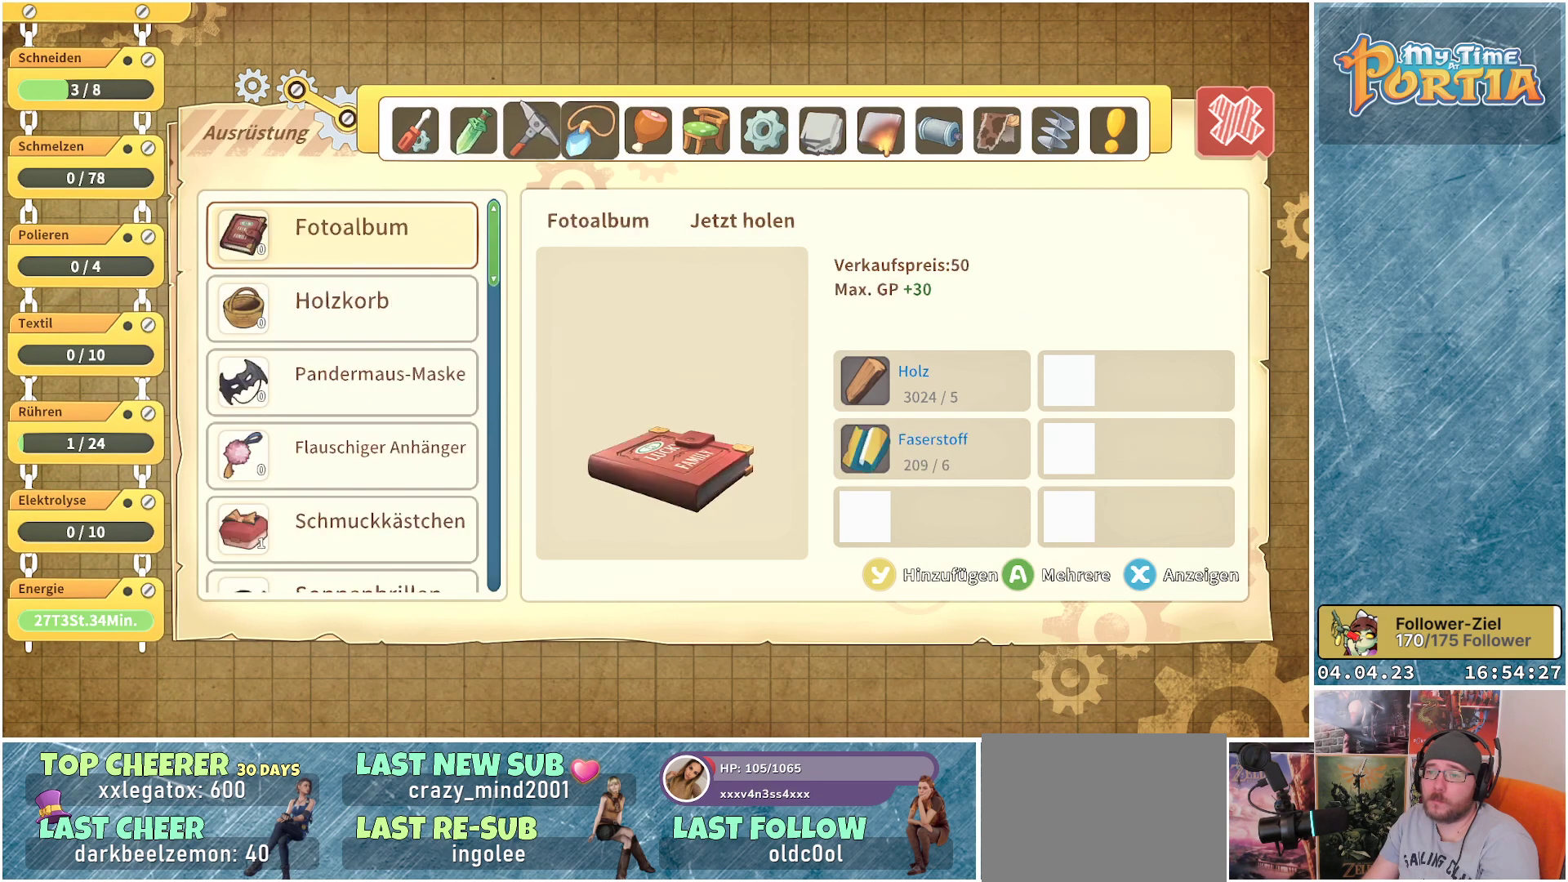
{"buttons": [], "left_stick": "center", "right_stick": "center", "events": []}
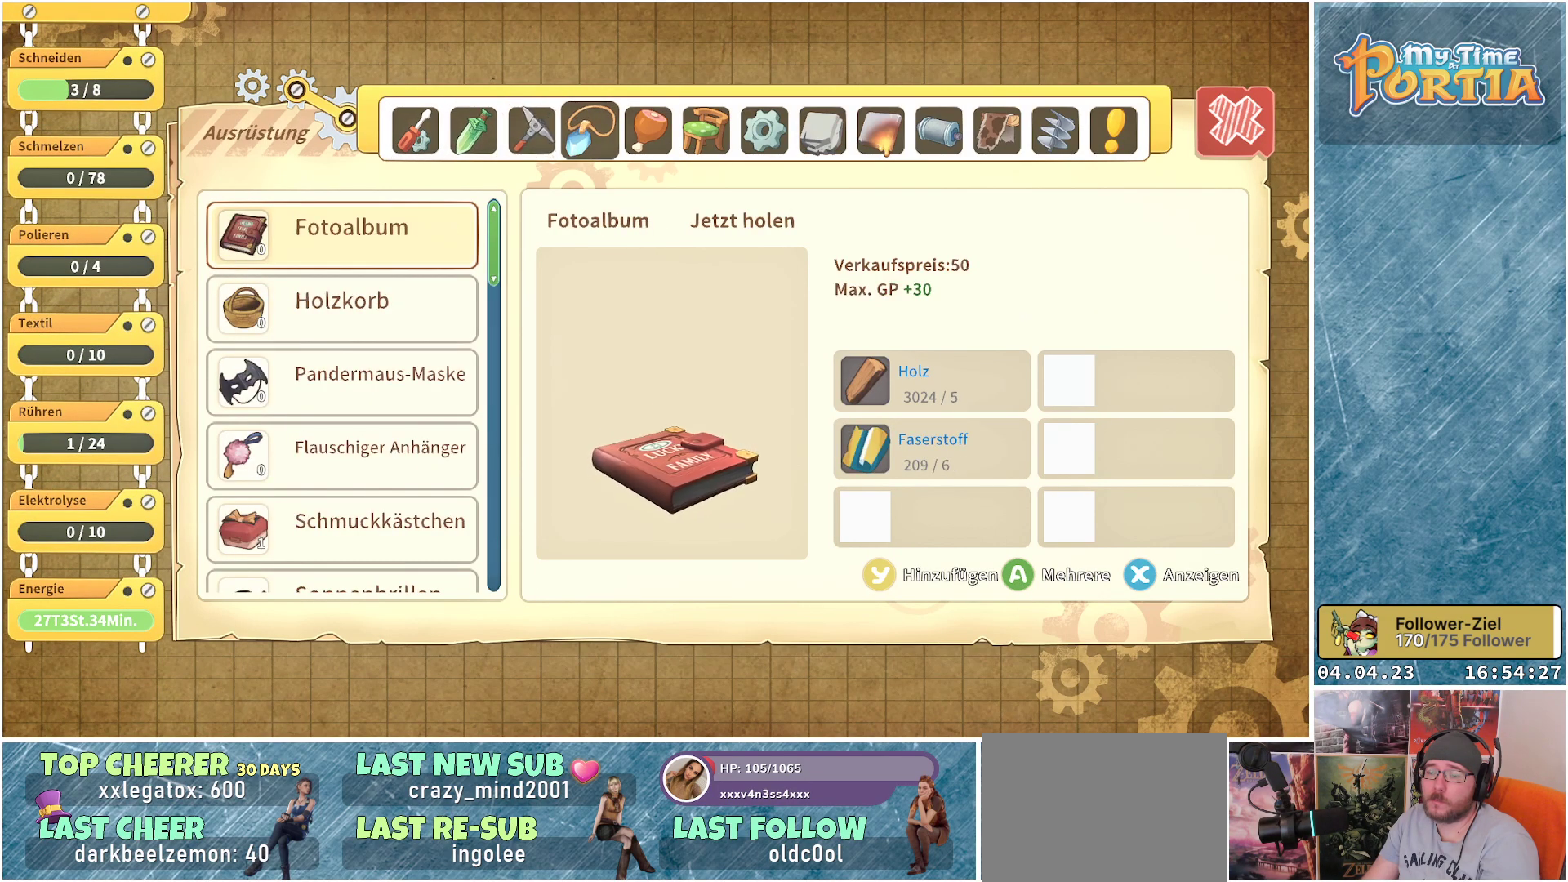
{"buttons": [], "left_stick": "center", "right_stick": "center", "events": [[33, "R1", "down"], [217, "R1", "up"]]}